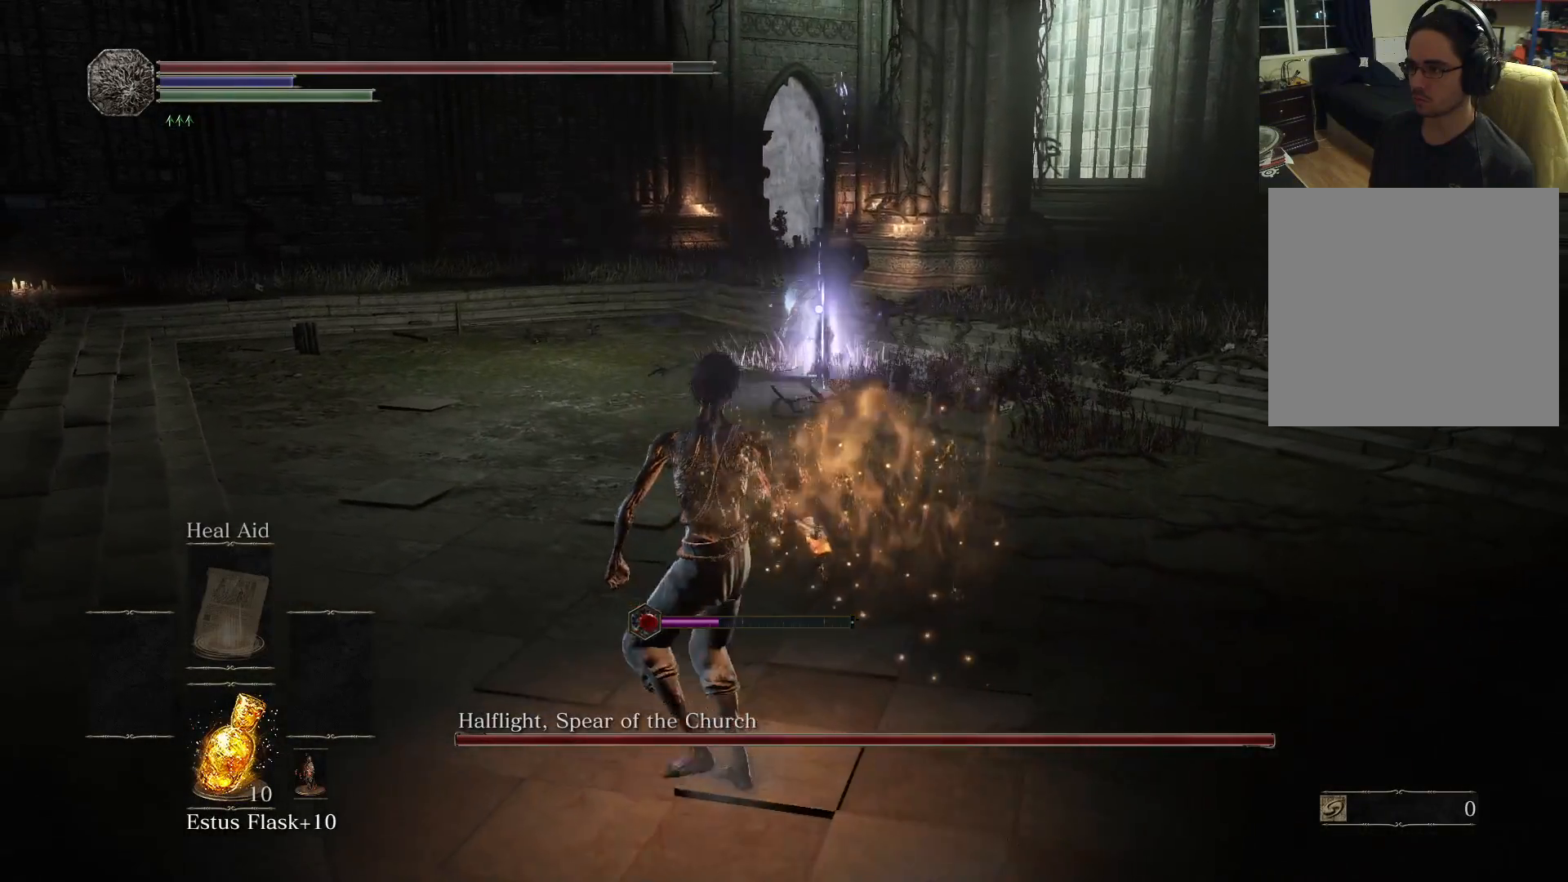
Gameplay with a controller (Xbox layout); each line is a JSON object with the inputs held at the frame after it. "events" lists button and stick changes between this image and that frame as [ms after this image, input, new state], when the widget could be followed in between. Not read: L3 R3.
{"buttons": [], "left_stick": "up", "right_stick": "center", "events": [[33, "B", "up"], [483, "left_stick", "up"]]}
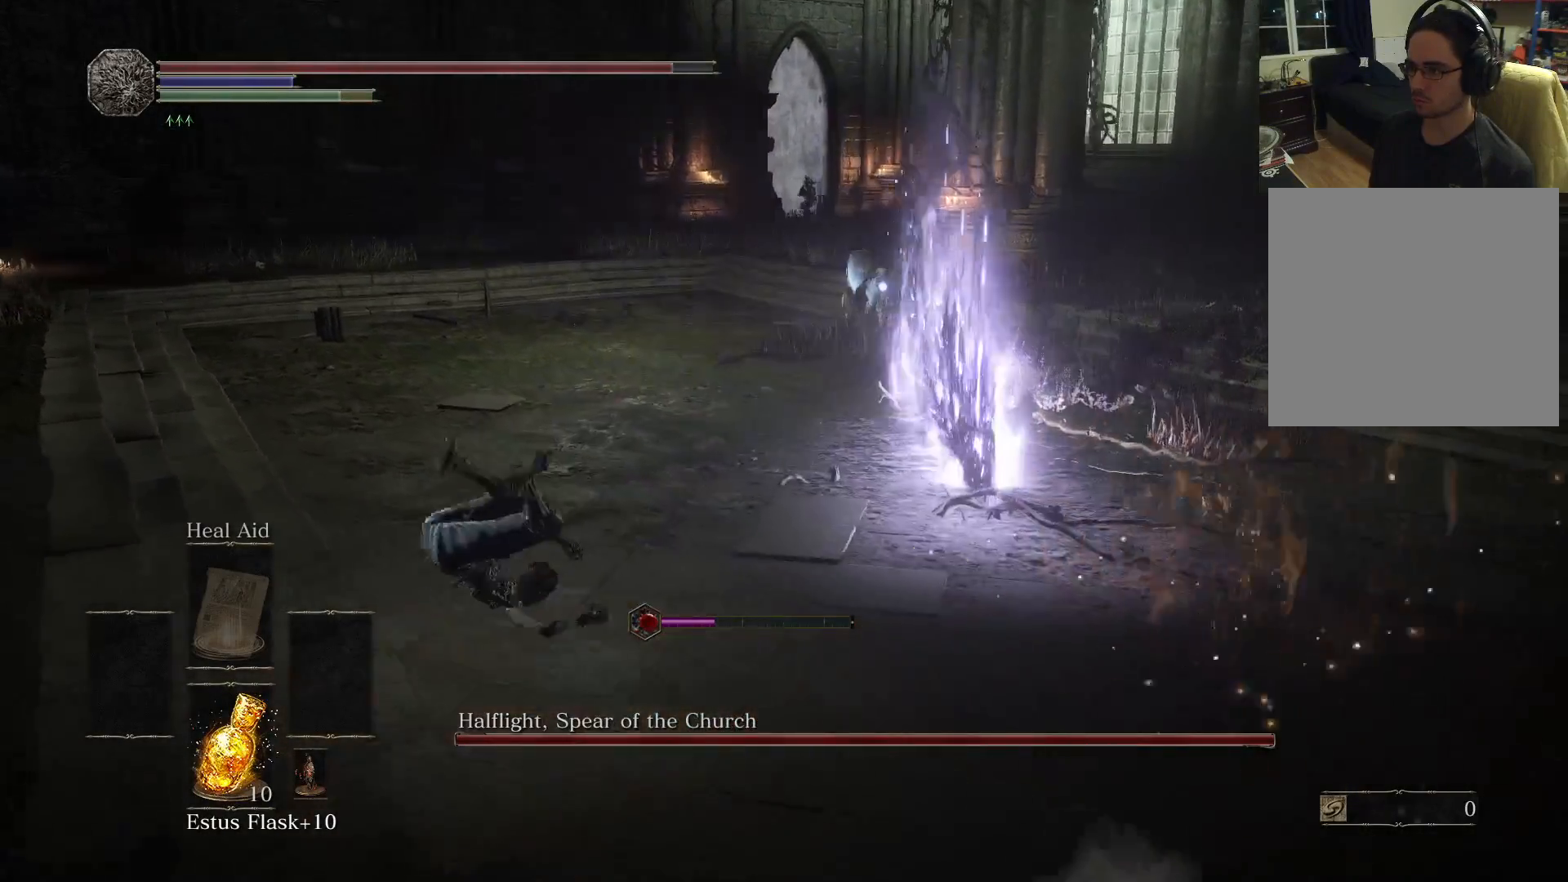
{"buttons": [], "left_stick": "up-right", "right_stick": "center", "events": [[417, "left_stick", "up-right"]]}
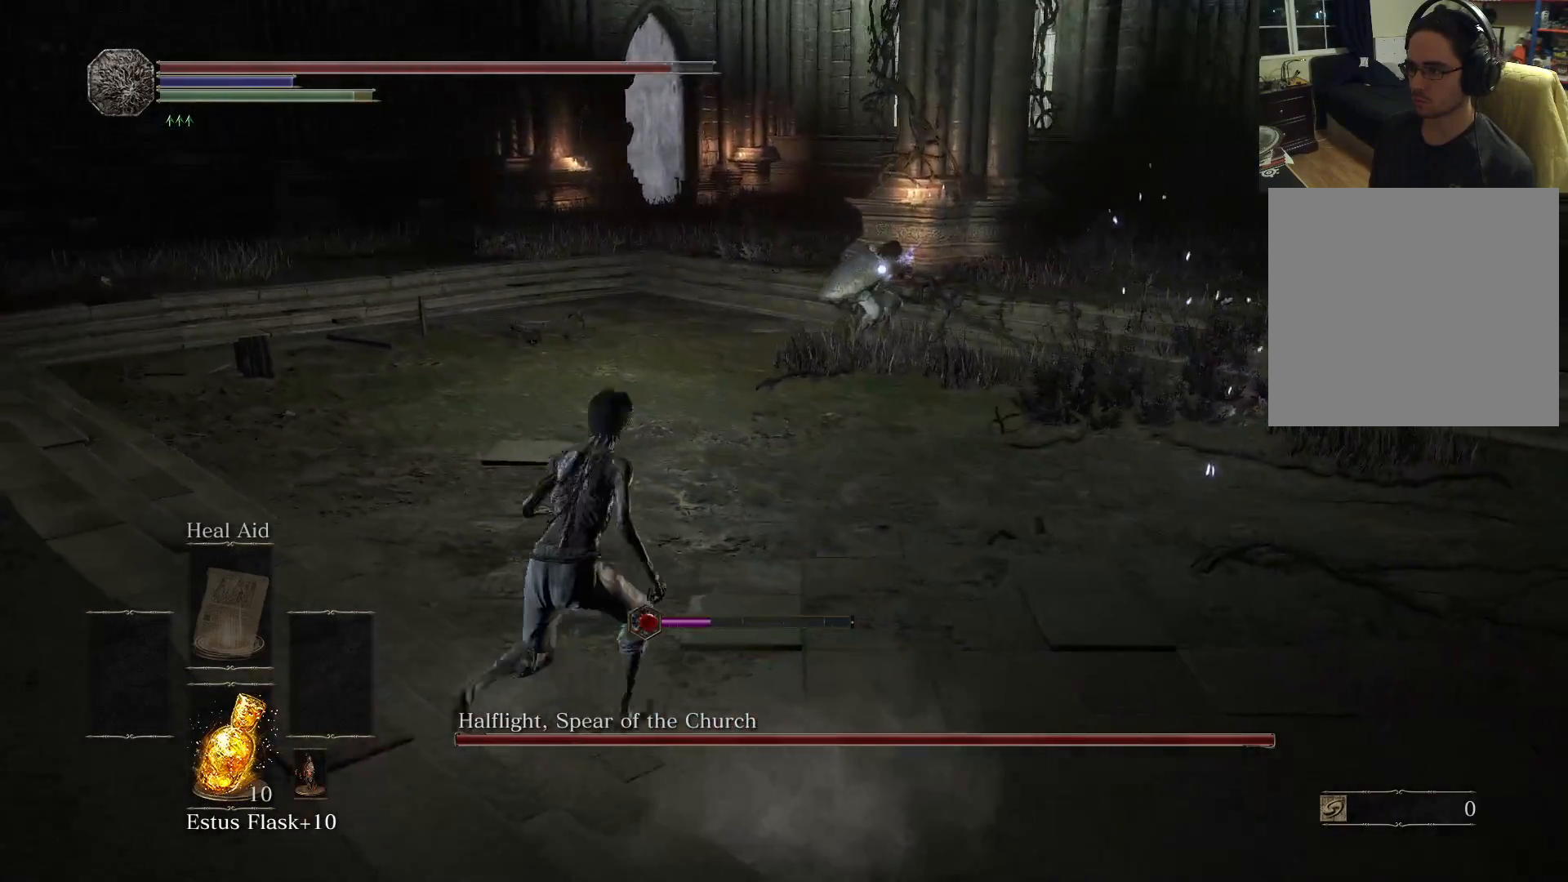
{"buttons": [], "left_stick": "up-right", "right_stick": "center", "events": [[150, "left_stick", "right"], [283, "left_stick", "up-right"], [300, "B", "down"], [433, "B", "up"]]}
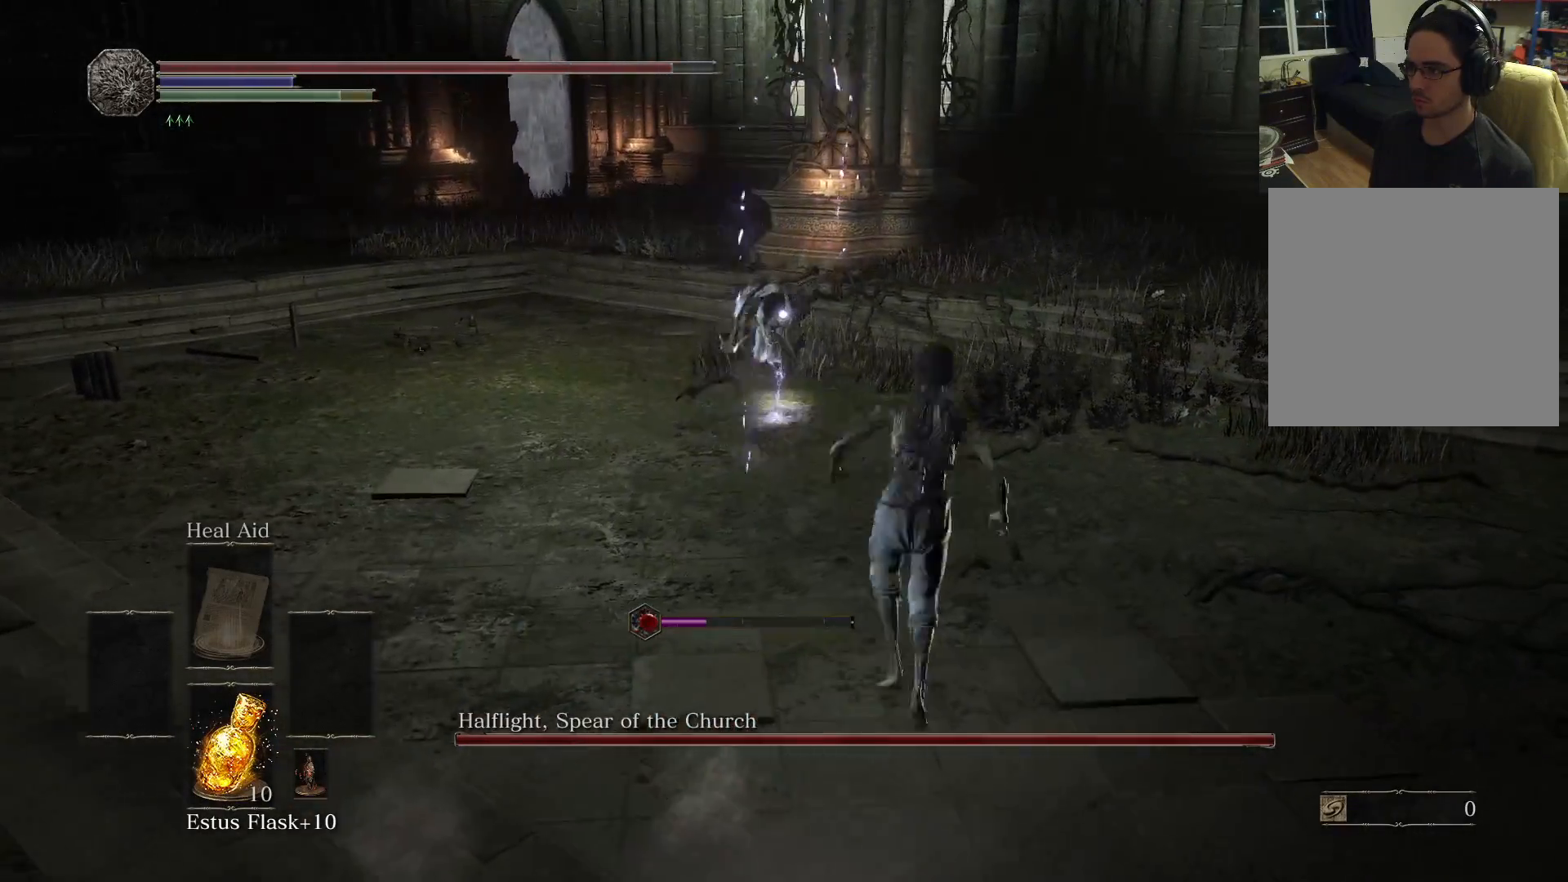
{"buttons": [], "left_stick": "center", "right_stick": "center", "events": [[183, "left_stick", "up"], [350, "left_stick", "center"]]}
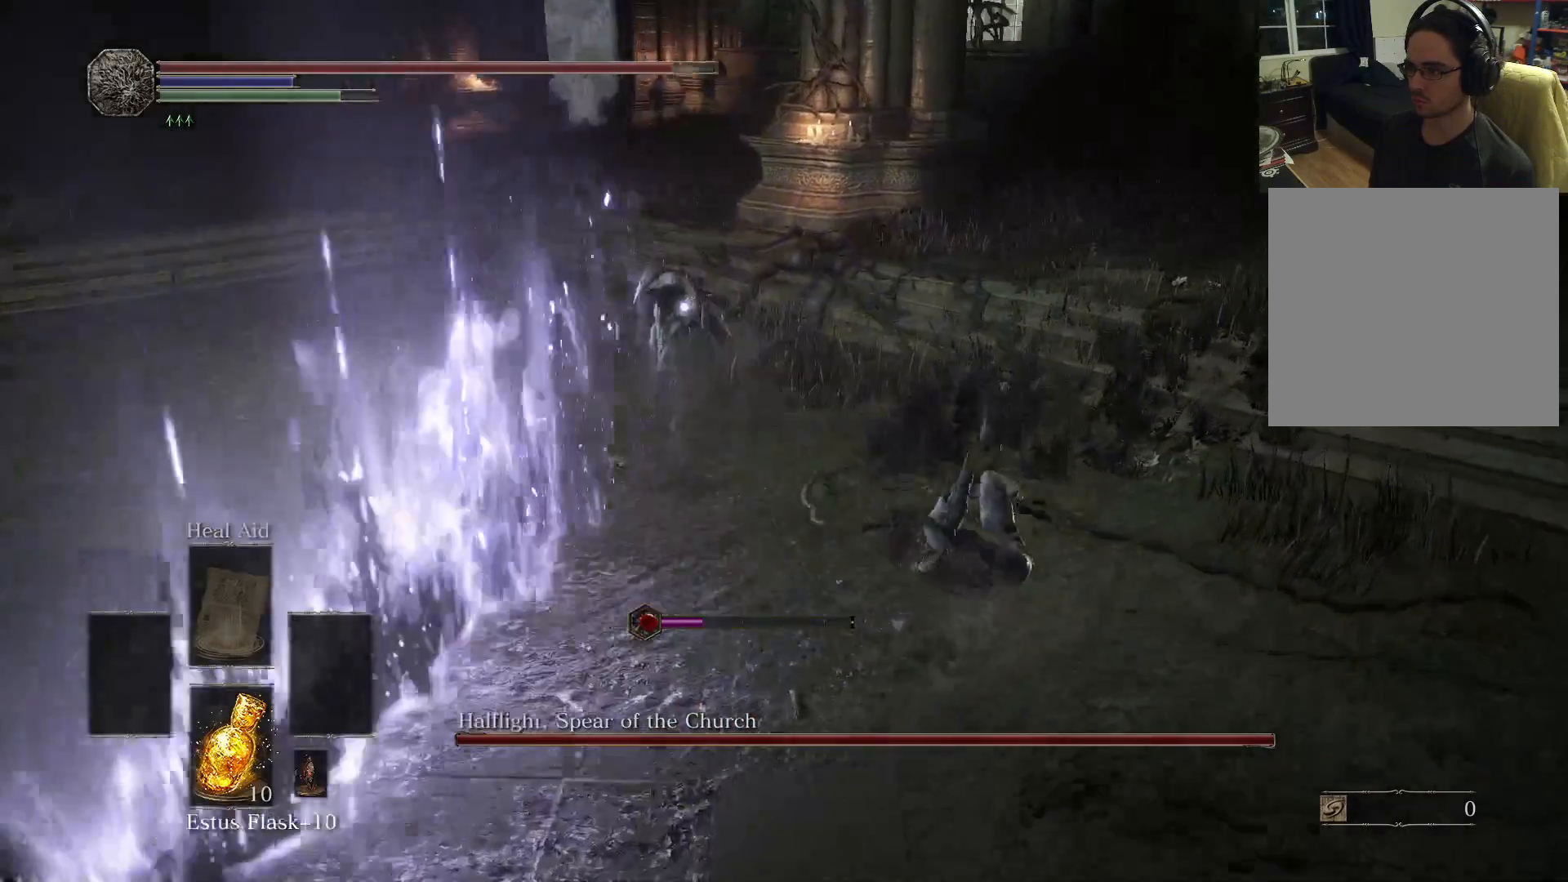
{"buttons": [], "left_stick": "down-right", "right_stick": "center", "events": [[17, "left_stick", "up-right"], [133, "left_stick", "down-right"]]}
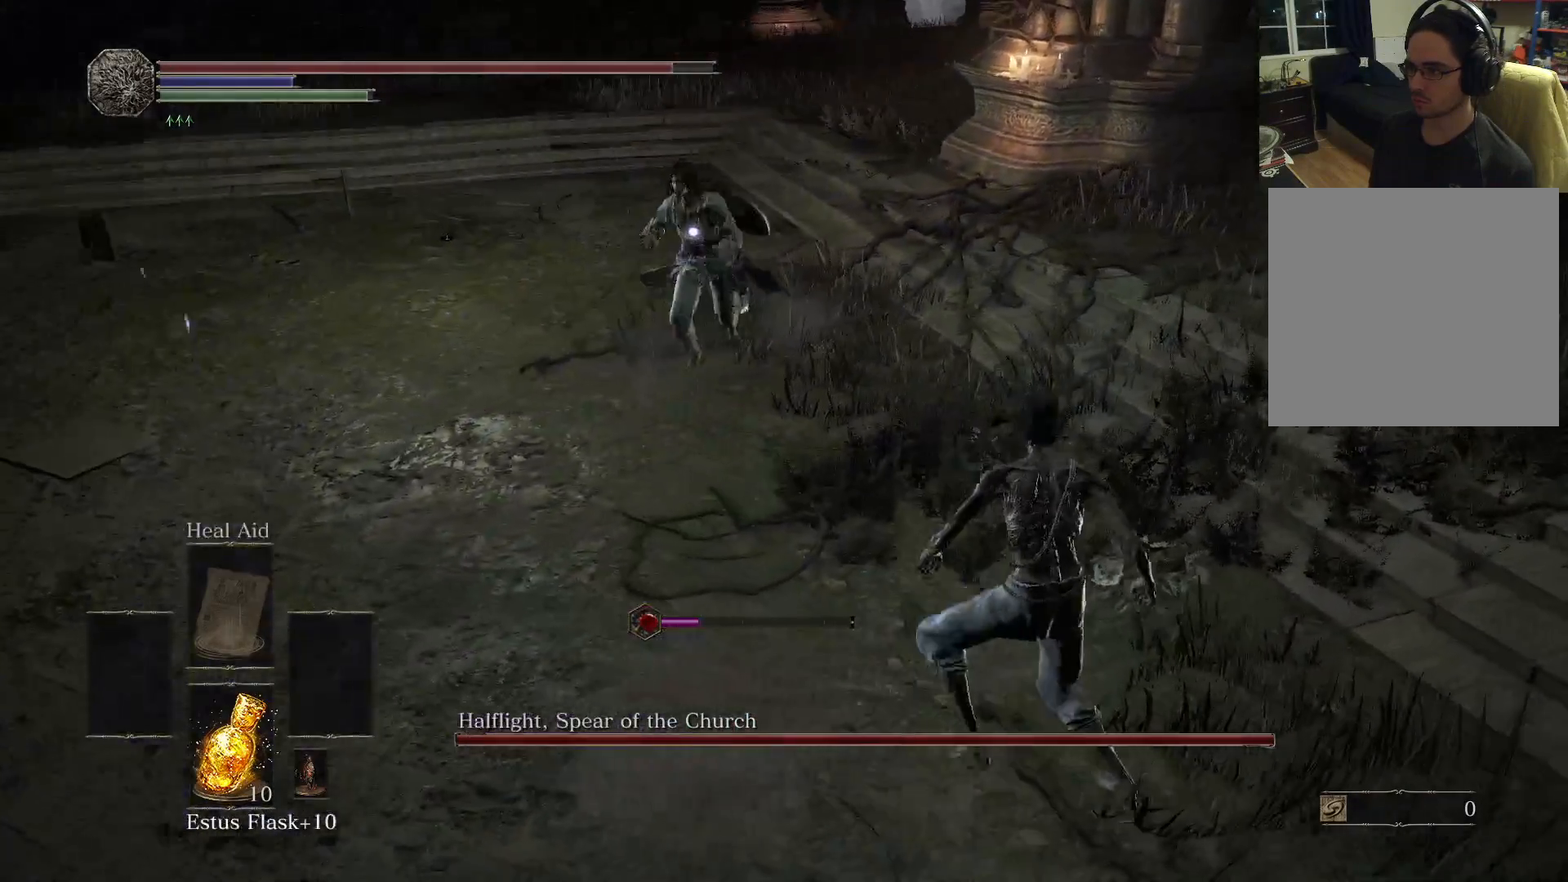
{"buttons": [], "left_stick": "up-right", "right_stick": "center", "events": [[200, "left_stick", "right"], [333, "left_stick", "up-right"]]}
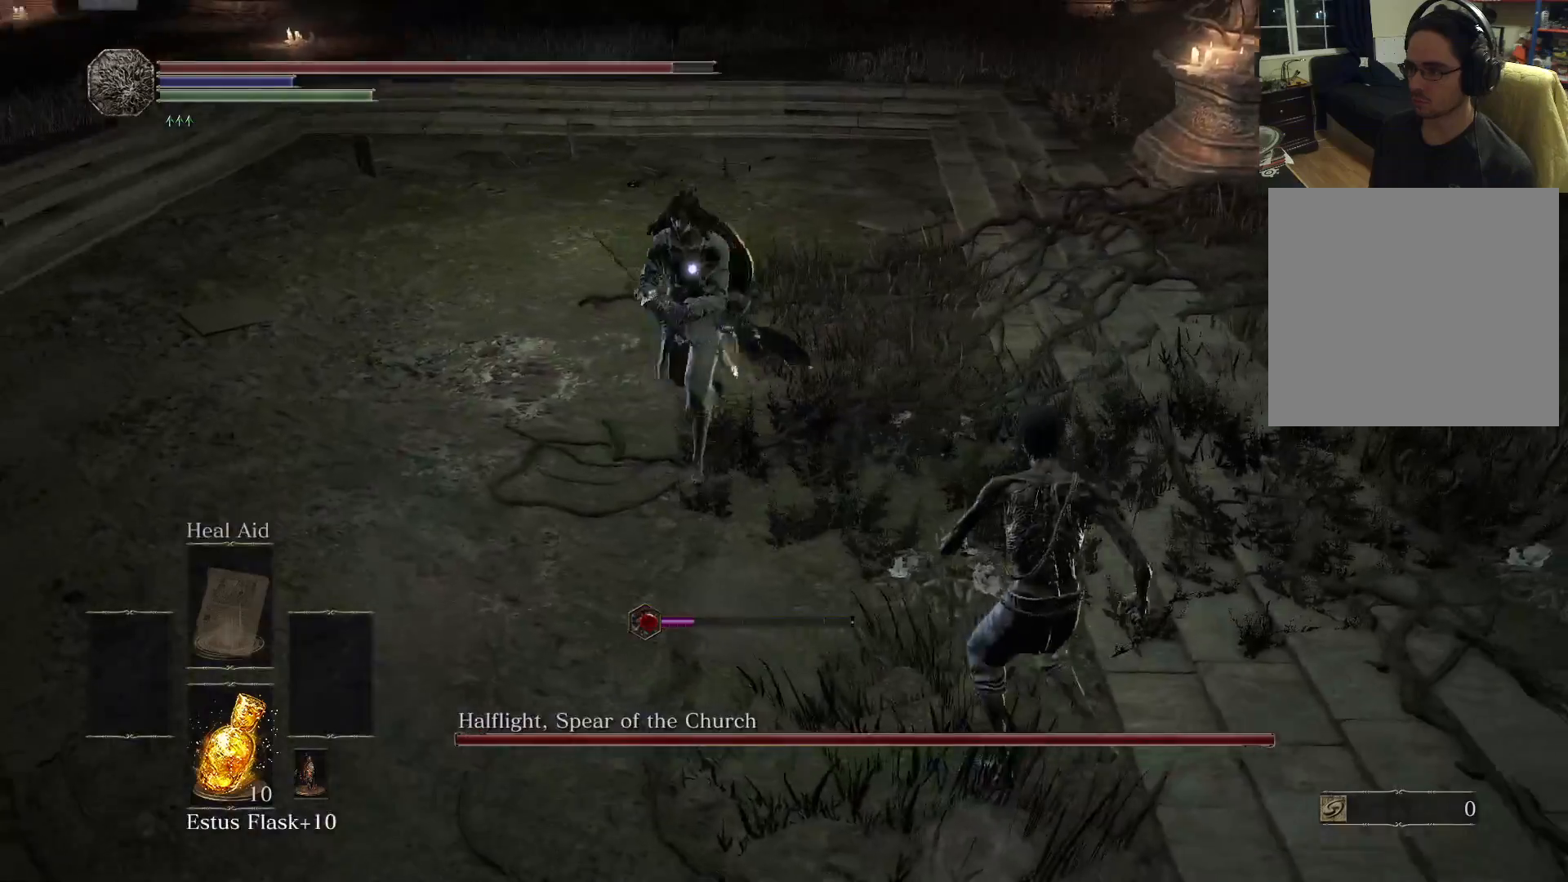
{"buttons": [], "left_stick": "up", "right_stick": "center", "events": [[283, "B", "down"], [350, "left_stick", "up"], [400, "B", "up"]]}
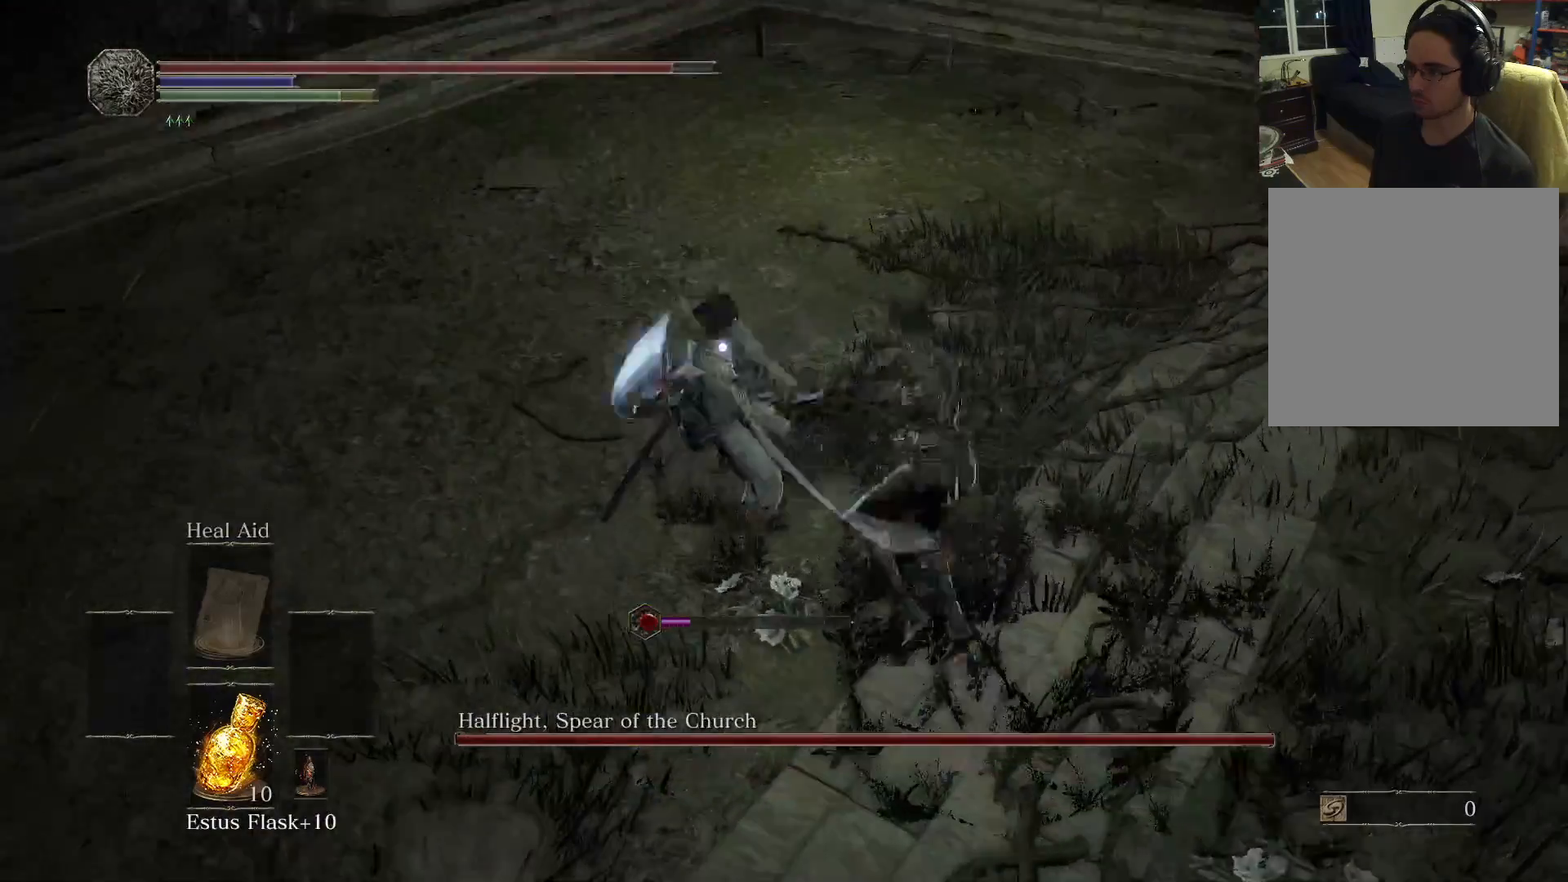
{"buttons": [], "left_stick": "up", "right_stick": "center", "events": [[233, "left_stick", "center"], [333, "left_stick", "up-left"], [433, "left_stick", "up"]]}
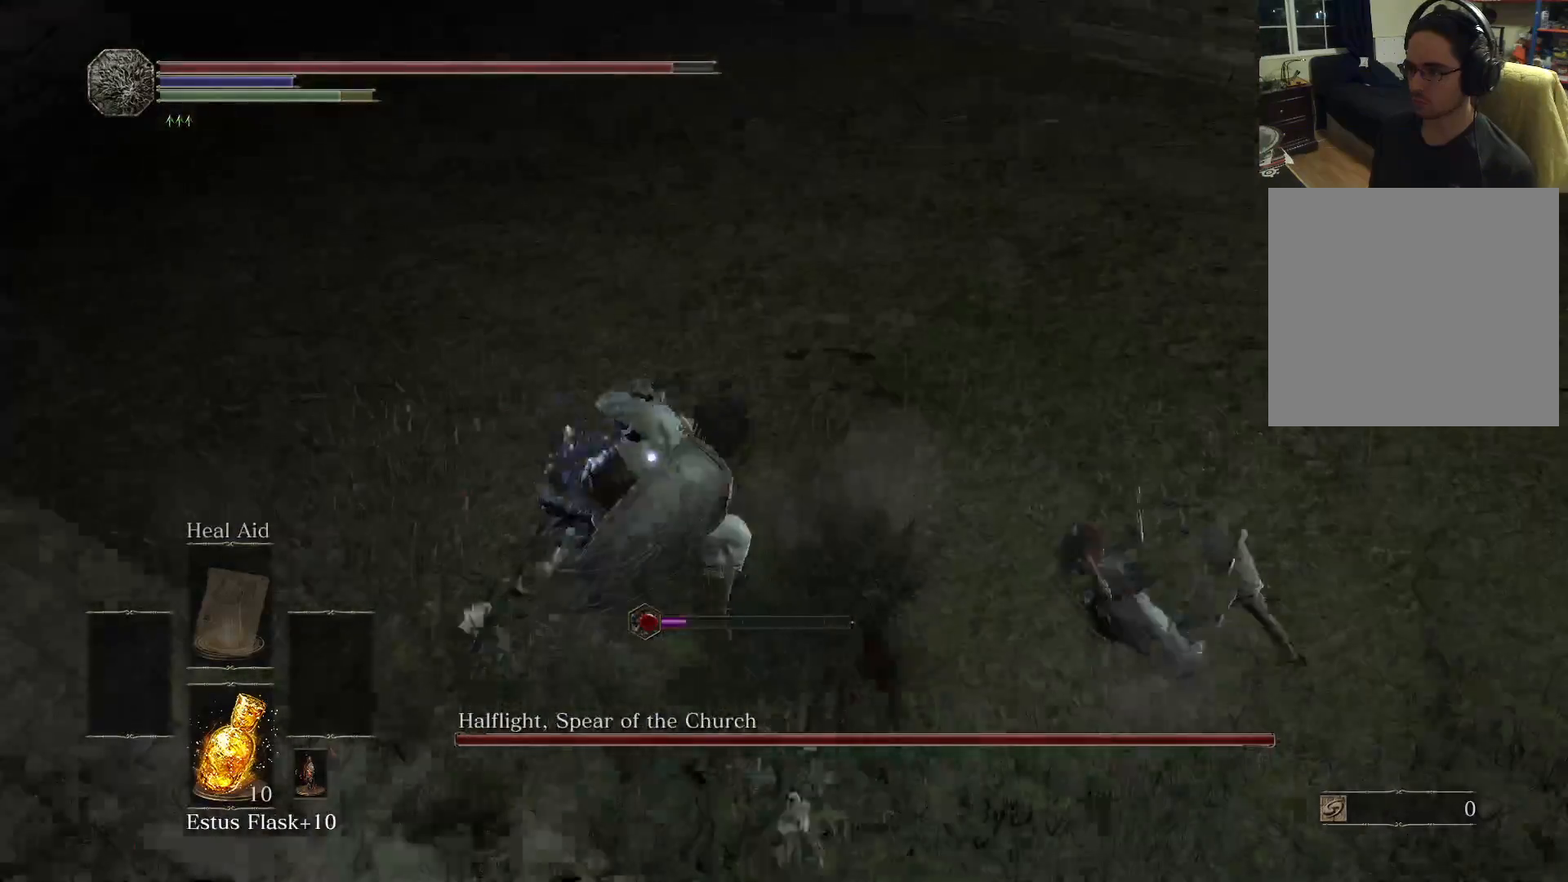
{"buttons": [], "left_stick": "right", "right_stick": "center", "events": [[17, "left_stick", "up-right"], [100, "B", "down"], [167, "B", "up"], [167, "left_stick", "right"]]}
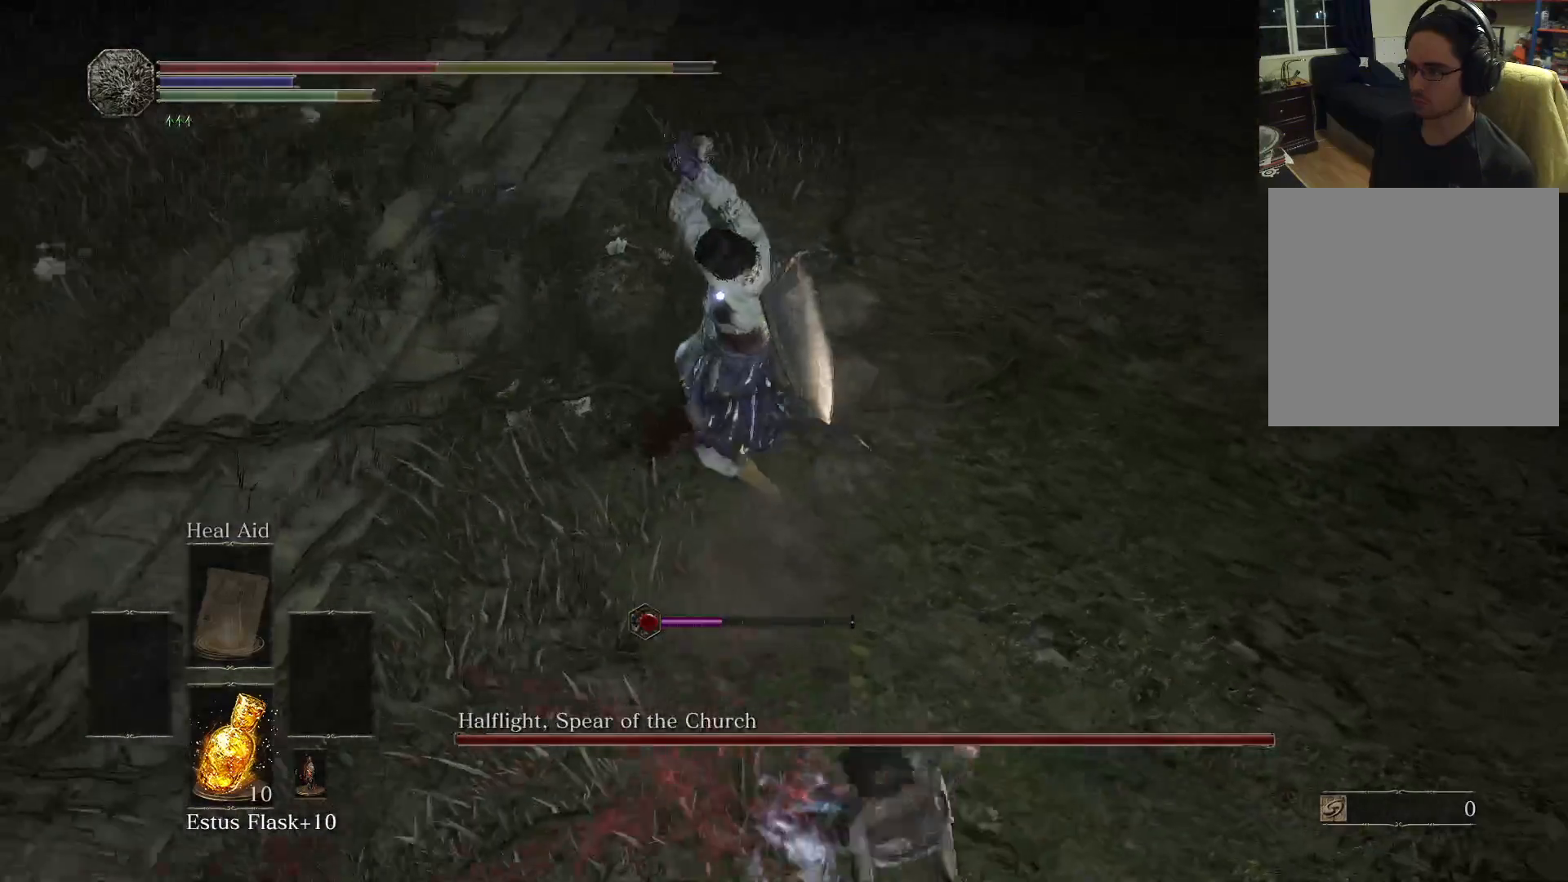
{"buttons": [], "left_stick": "down-right", "right_stick": "center", "events": [[50, "left_stick", "down-right"], [100, "B", "down"], [167, "B", "up"]]}
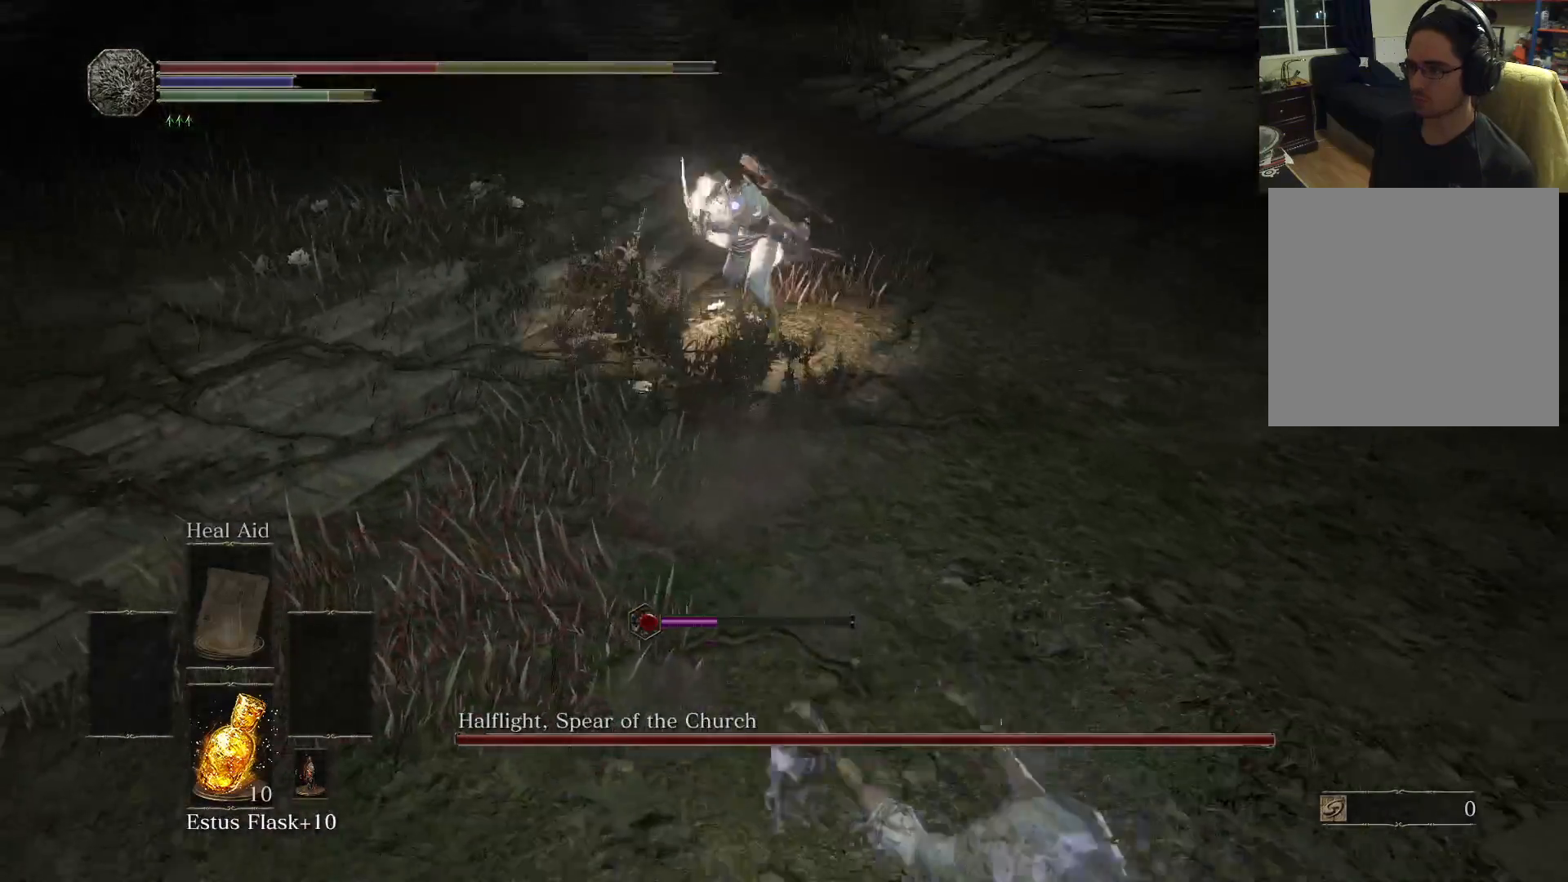
{"buttons": [], "left_stick": "down", "right_stick": "center", "events": [[67, "left_stick", "center"], [317, "left_stick", "down"]]}
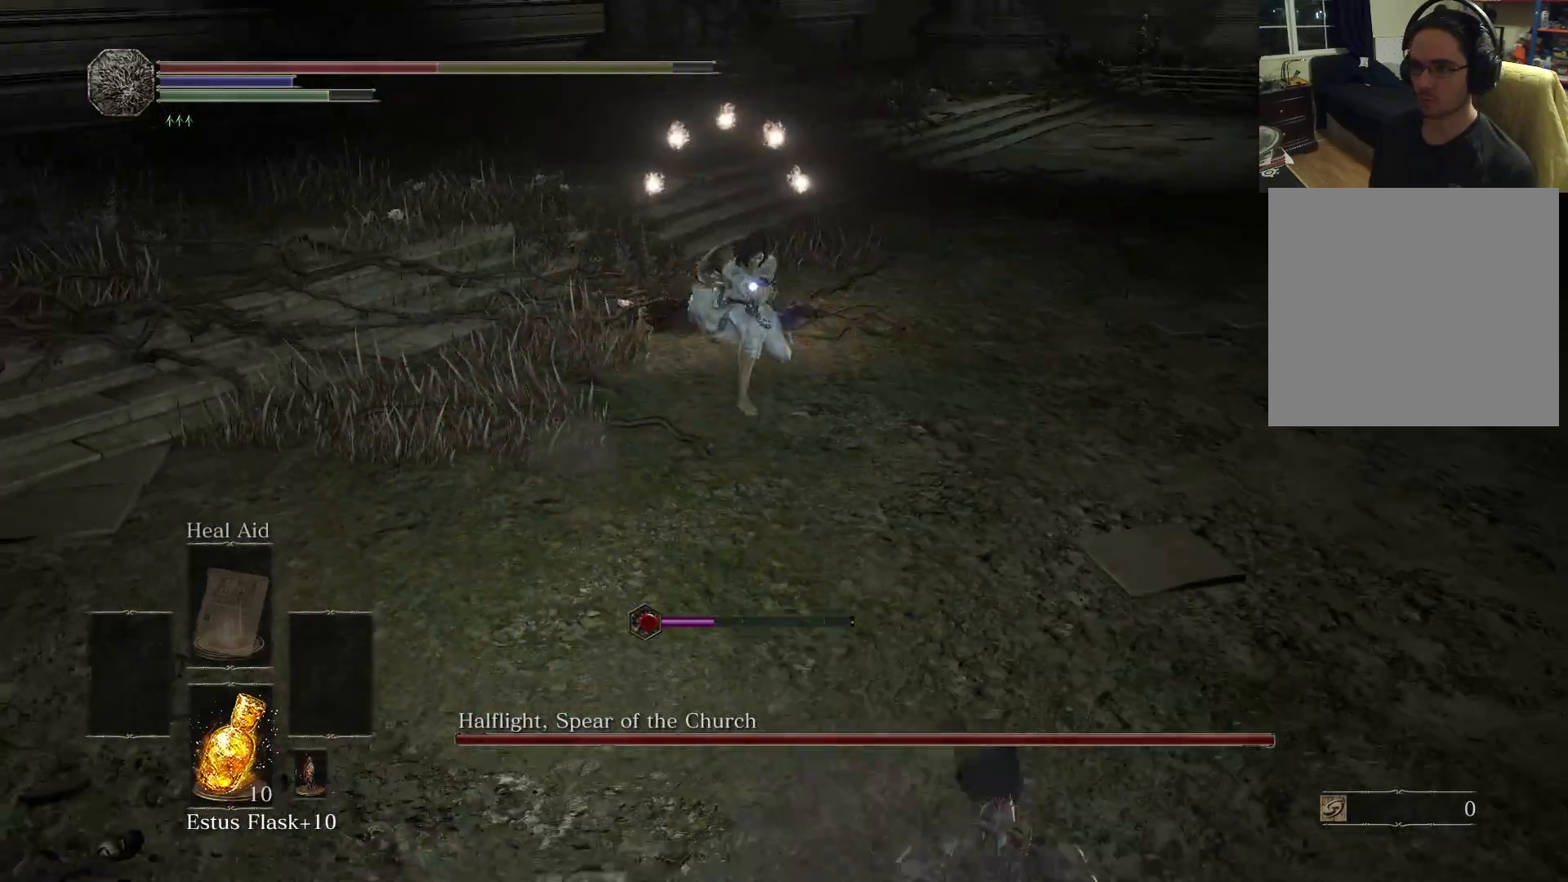
{"buttons": [], "left_stick": "down-left", "right_stick": "center", "events": [[217, "left_stick", "down-left"]]}
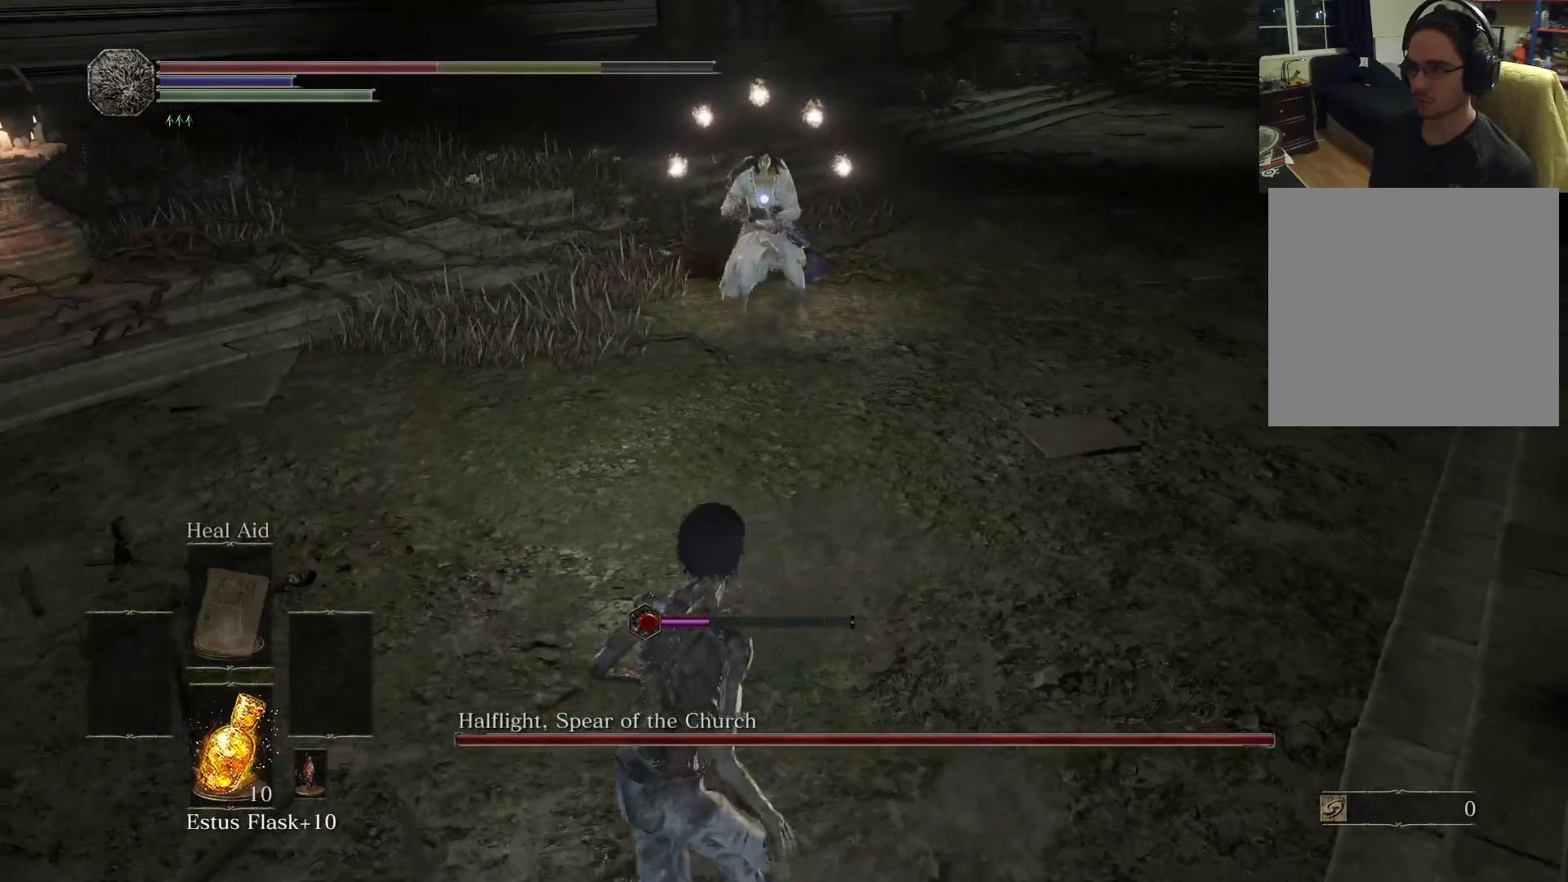
{"buttons": [], "left_stick": "left", "right_stick": "center", "events": [[500, "left_stick", "left"]]}
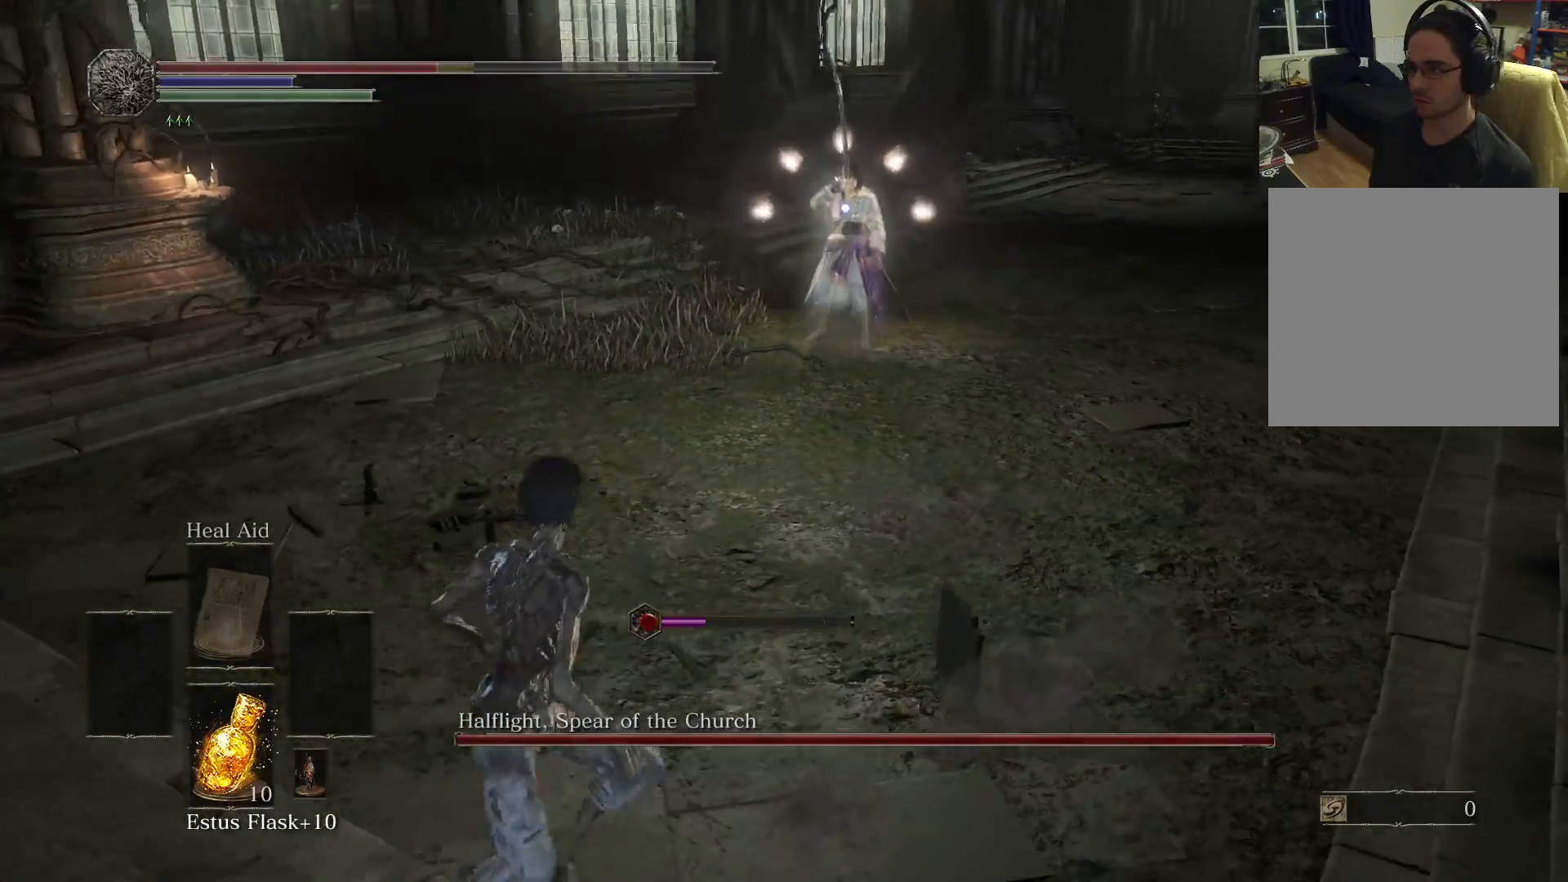
{"buttons": [], "left_stick": "left", "right_stick": "center", "events": []}
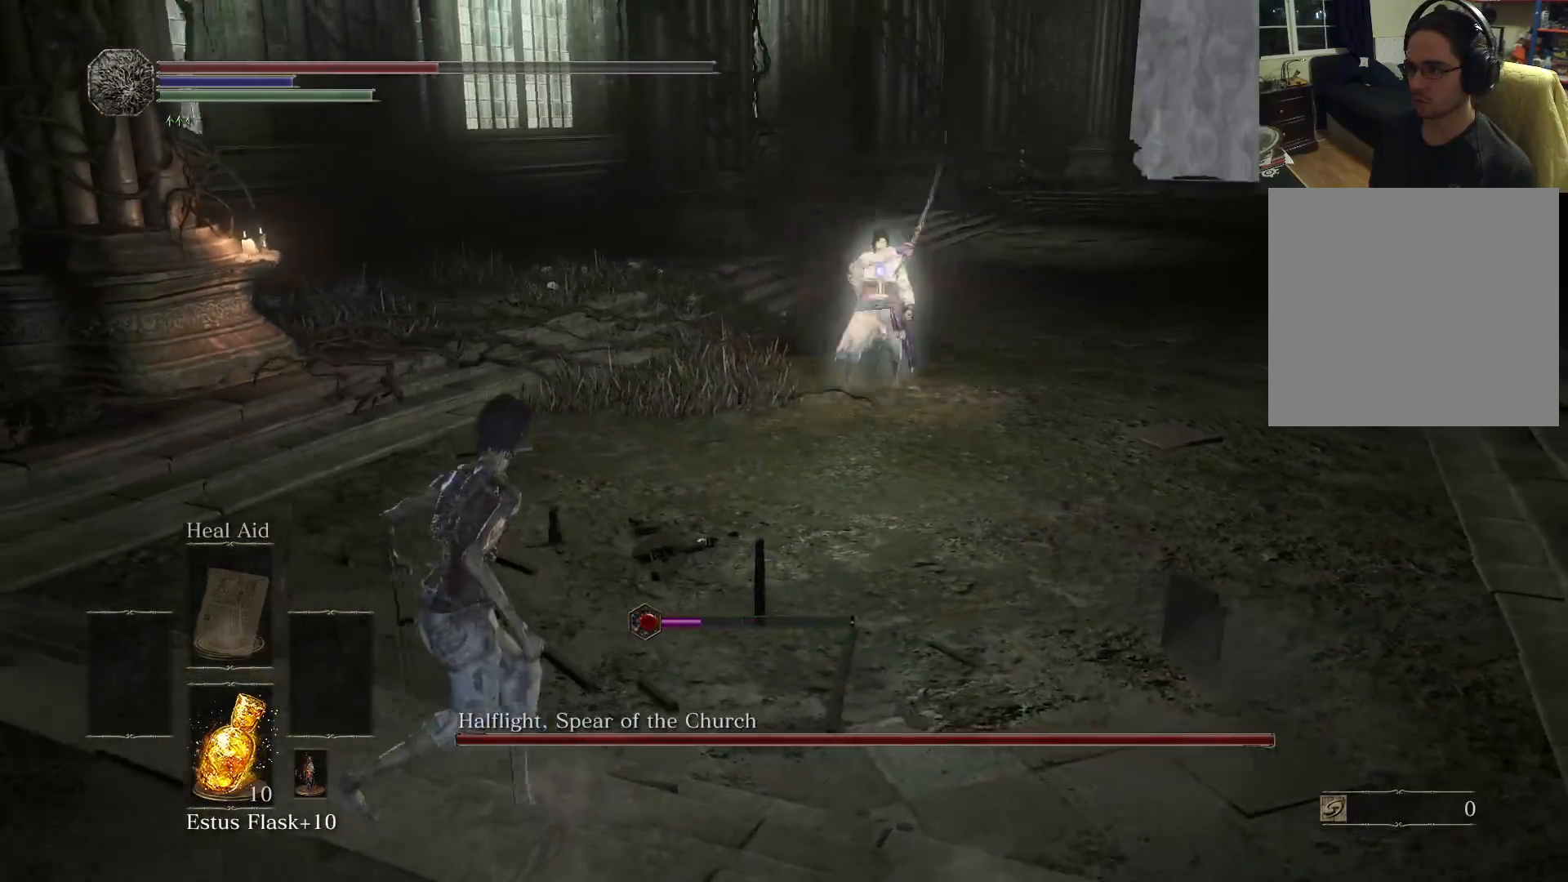
{"buttons": [], "left_stick": "up-left", "right_stick": "center", "events": [[333, "B", "down"], [417, "B", "up"], [500, "left_stick", "up-left"]]}
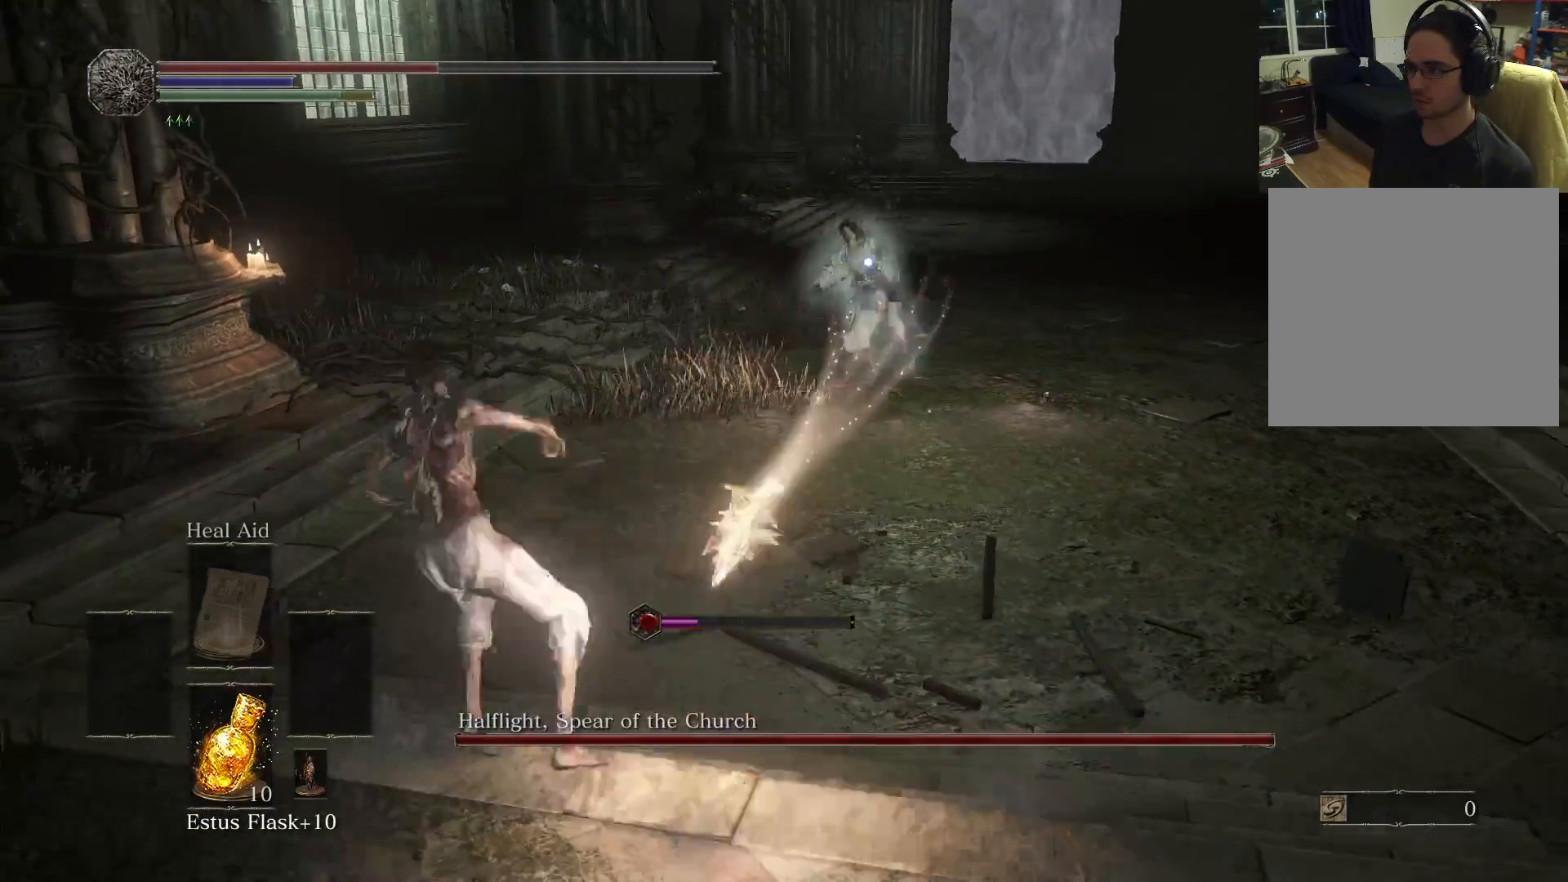
{"buttons": [], "left_stick": "right", "right_stick": "center", "events": [[183, "left_stick", "center"], [500, "left_stick", "right"]]}
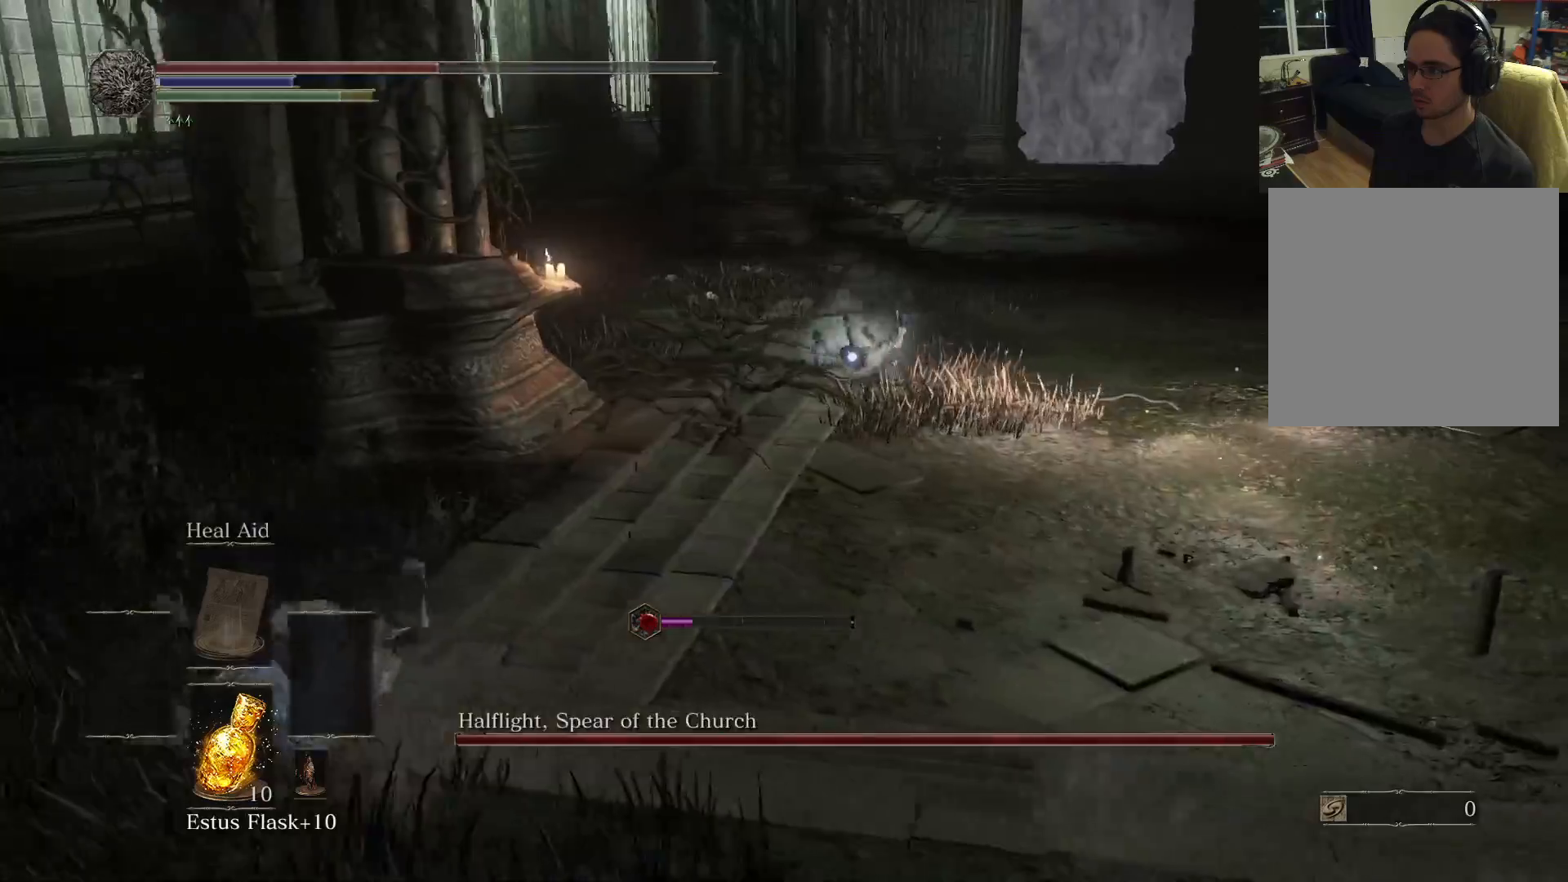
{"buttons": [], "left_stick": "up-left", "right_stick": "center", "events": [[183, "X", "down"], [267, "X", "up"], [367, "left_stick", "up-left"]]}
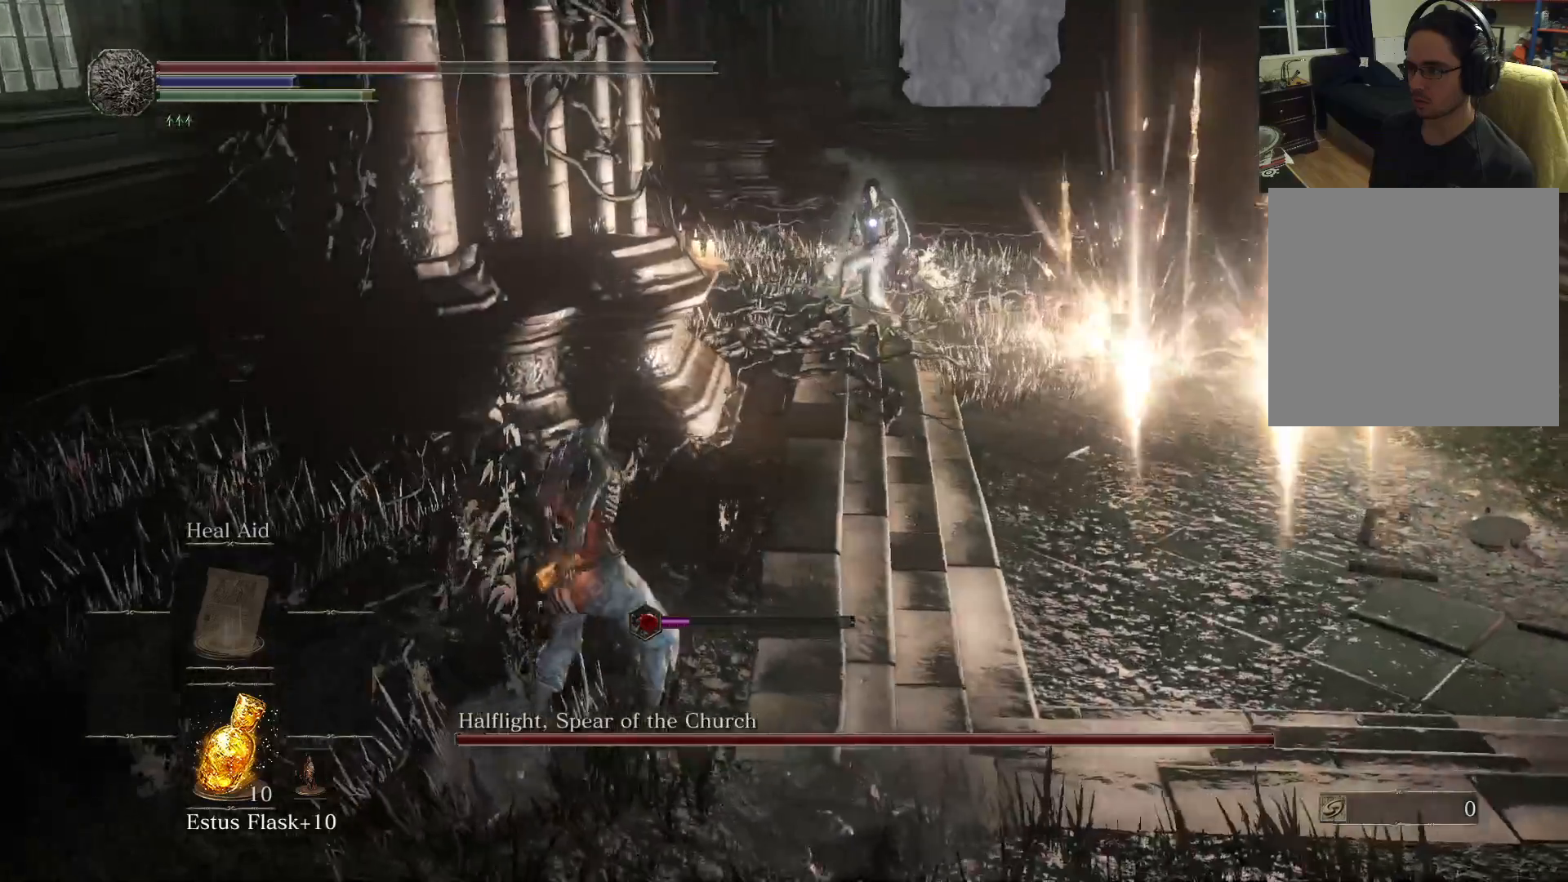
{"buttons": [], "left_stick": "down-left", "right_stick": "center", "events": [[433, "left_stick", "down-left"]]}
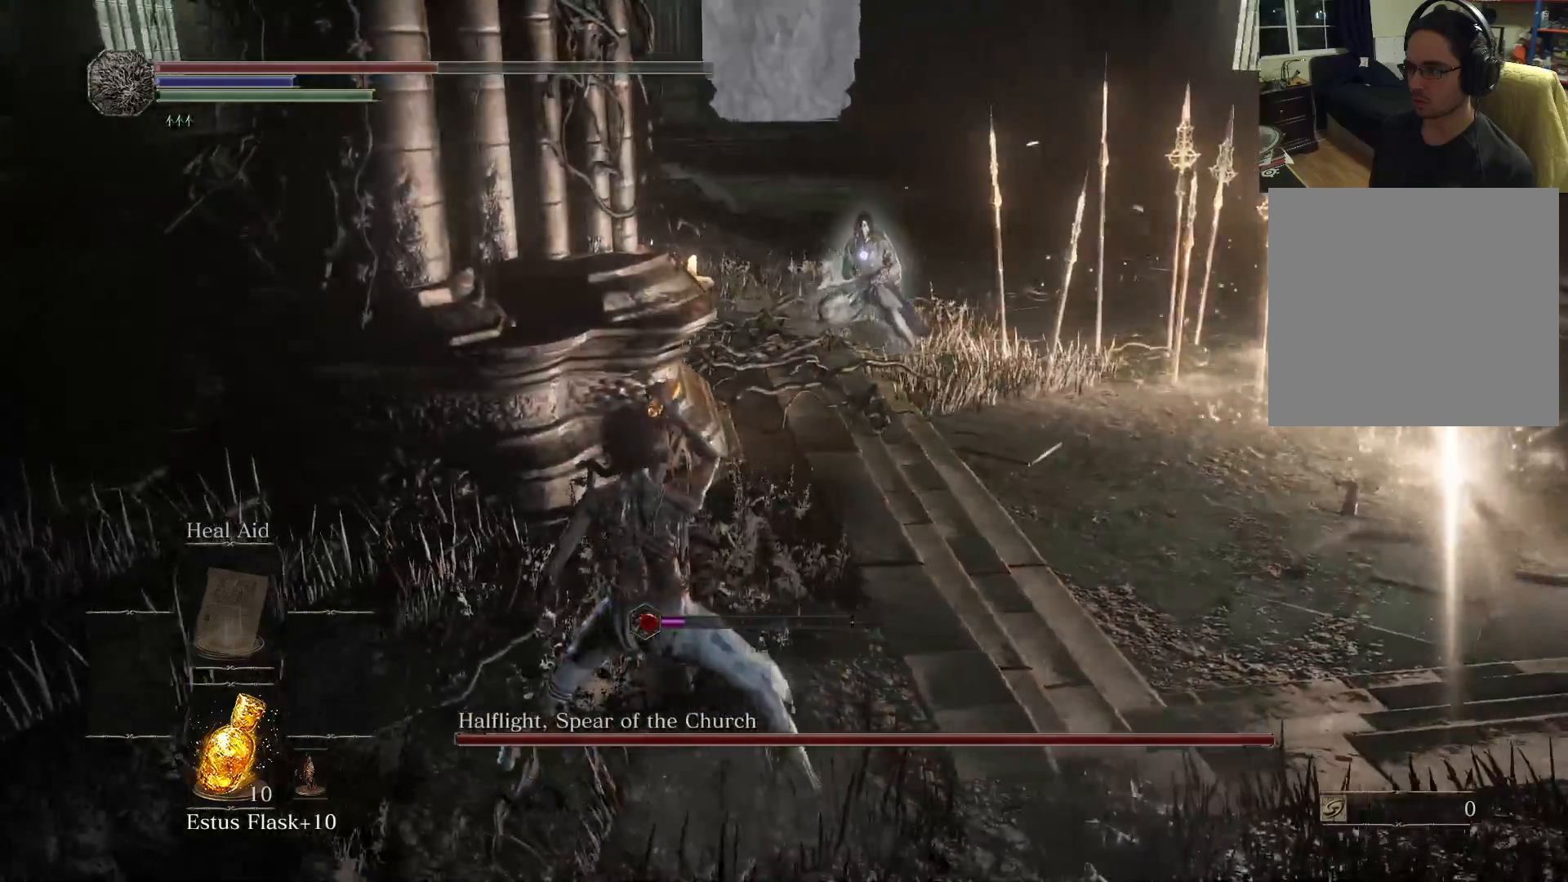
{"buttons": [], "left_stick": "up-right", "right_stick": "center", "events": [[83, "left_stick", "up-left"], [300, "left_stick", "up-right"]]}
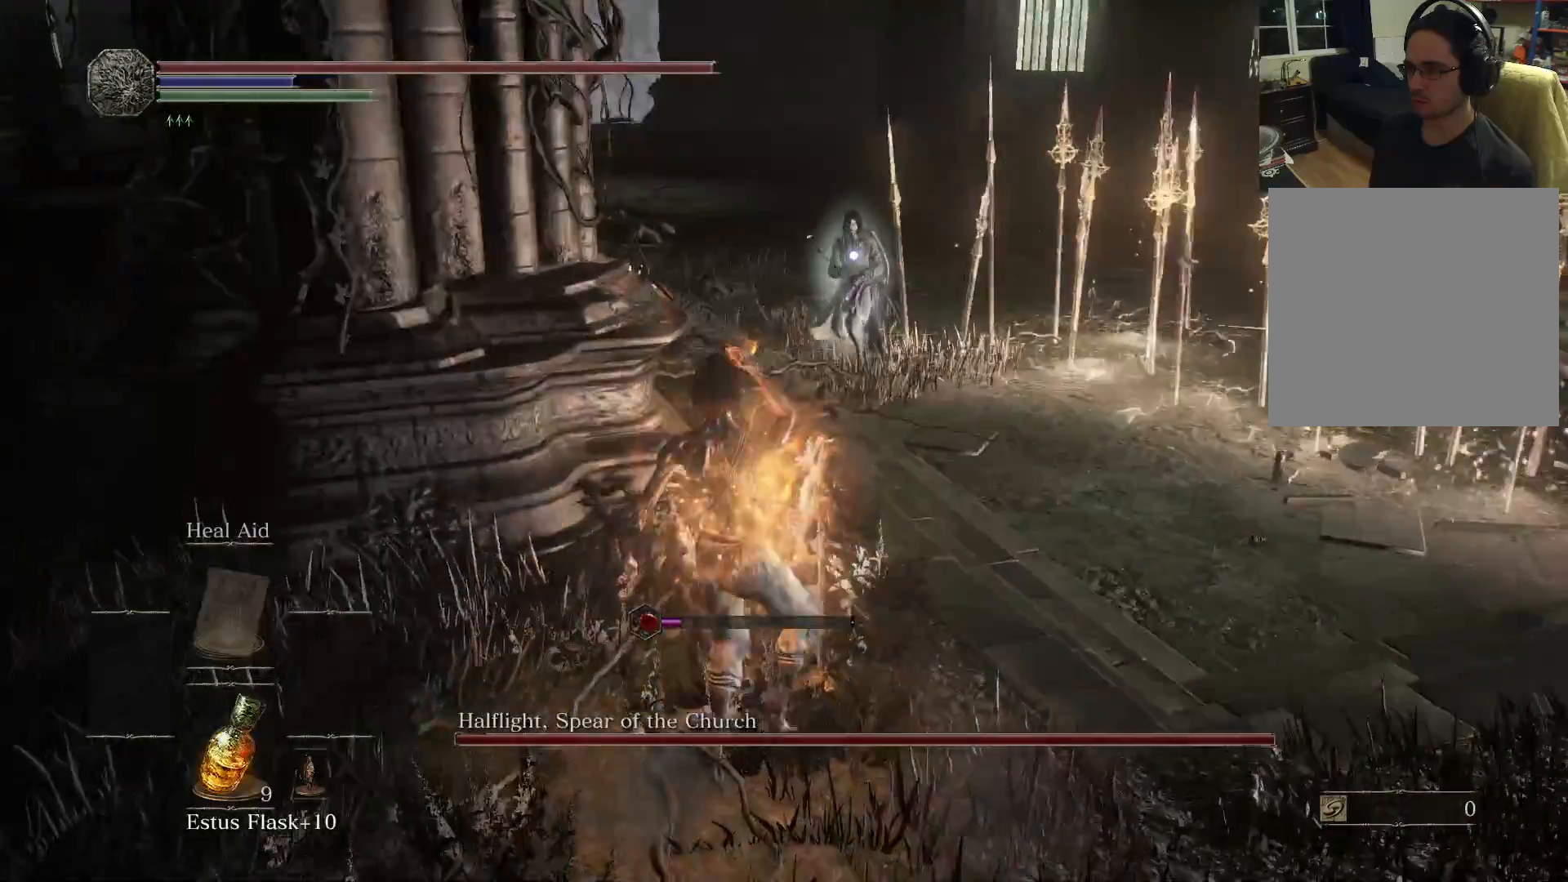
{"buttons": [], "left_stick": "down-right", "right_stick": "center", "events": [[217, "left_stick", "down-right"], [267, "left_stick", "down"], [467, "left_stick", "down-right"]]}
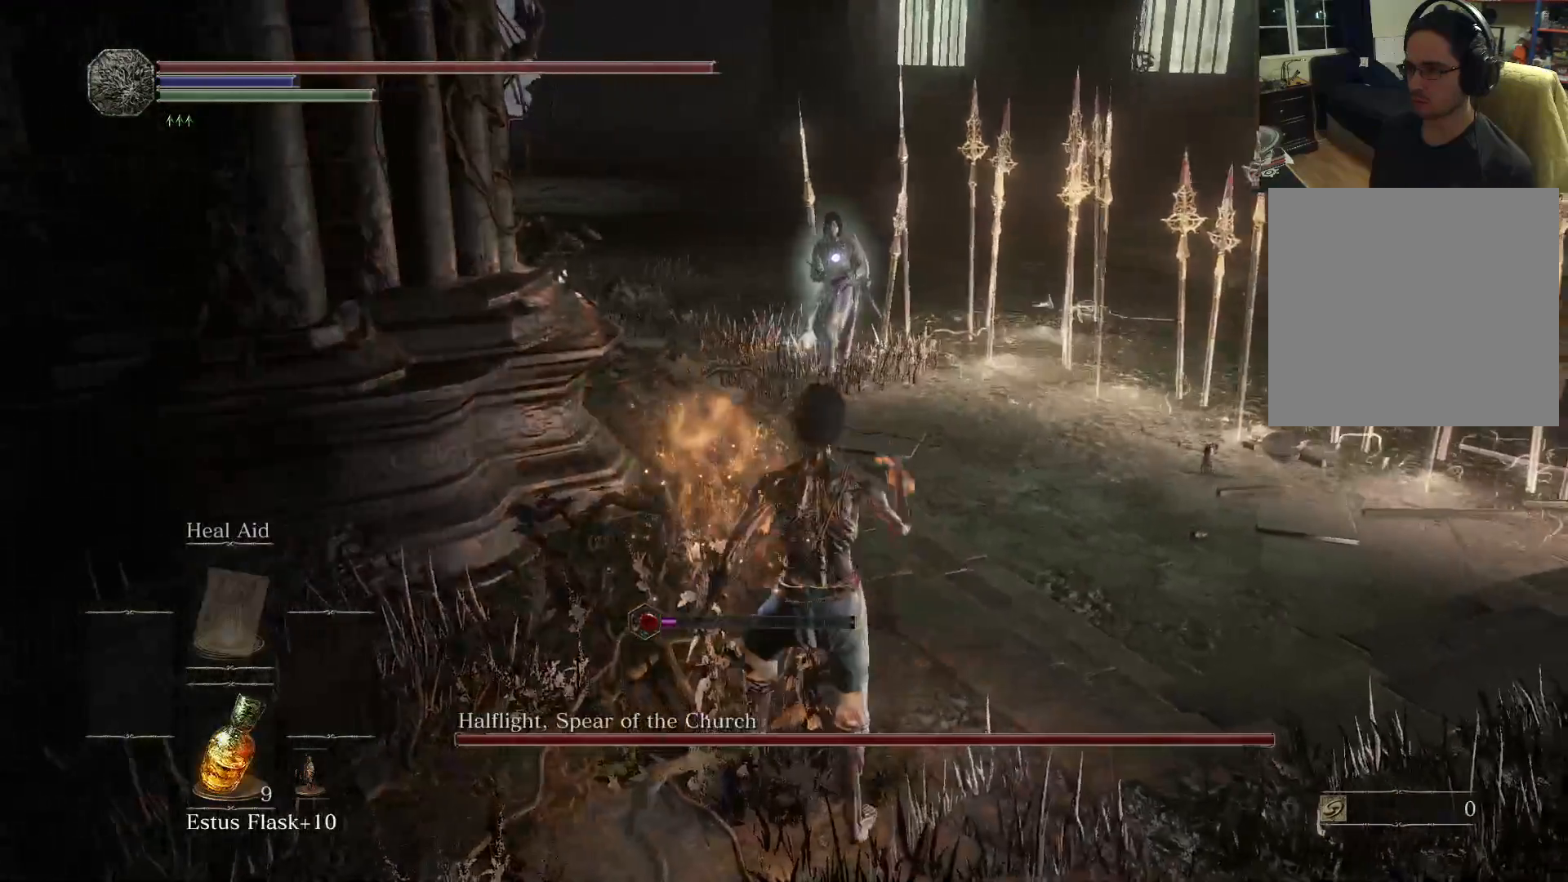
{"buttons": [], "left_stick": "up", "right_stick": "center", "events": [[317, "left_stick", "up-right"], [450, "left_stick", "up"]]}
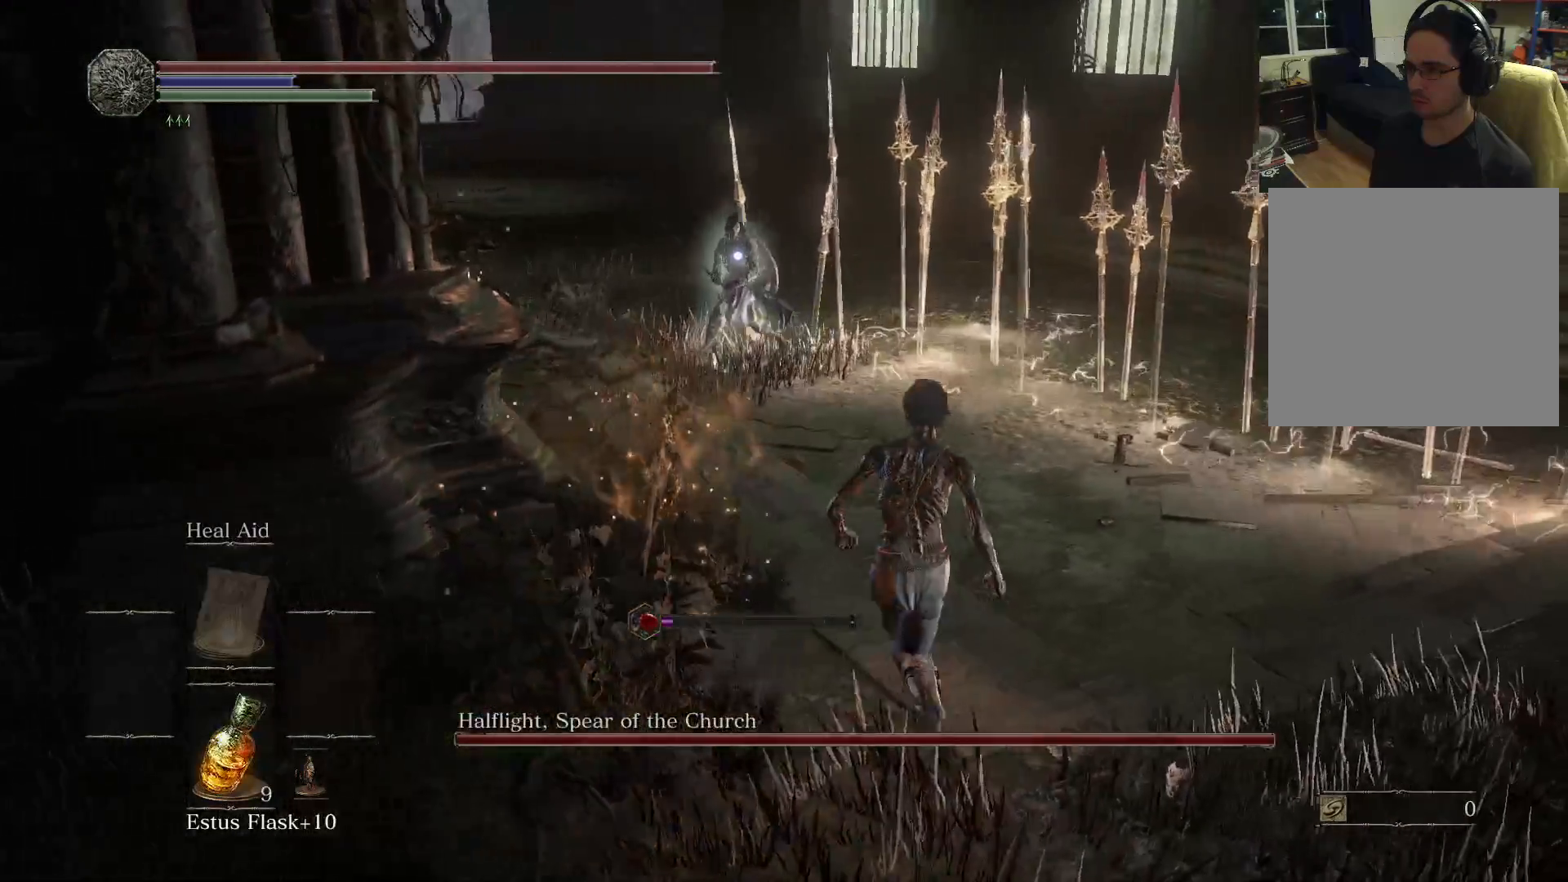
{"buttons": [], "left_stick": "right", "right_stick": "center", "events": [[217, "left_stick", "right"]]}
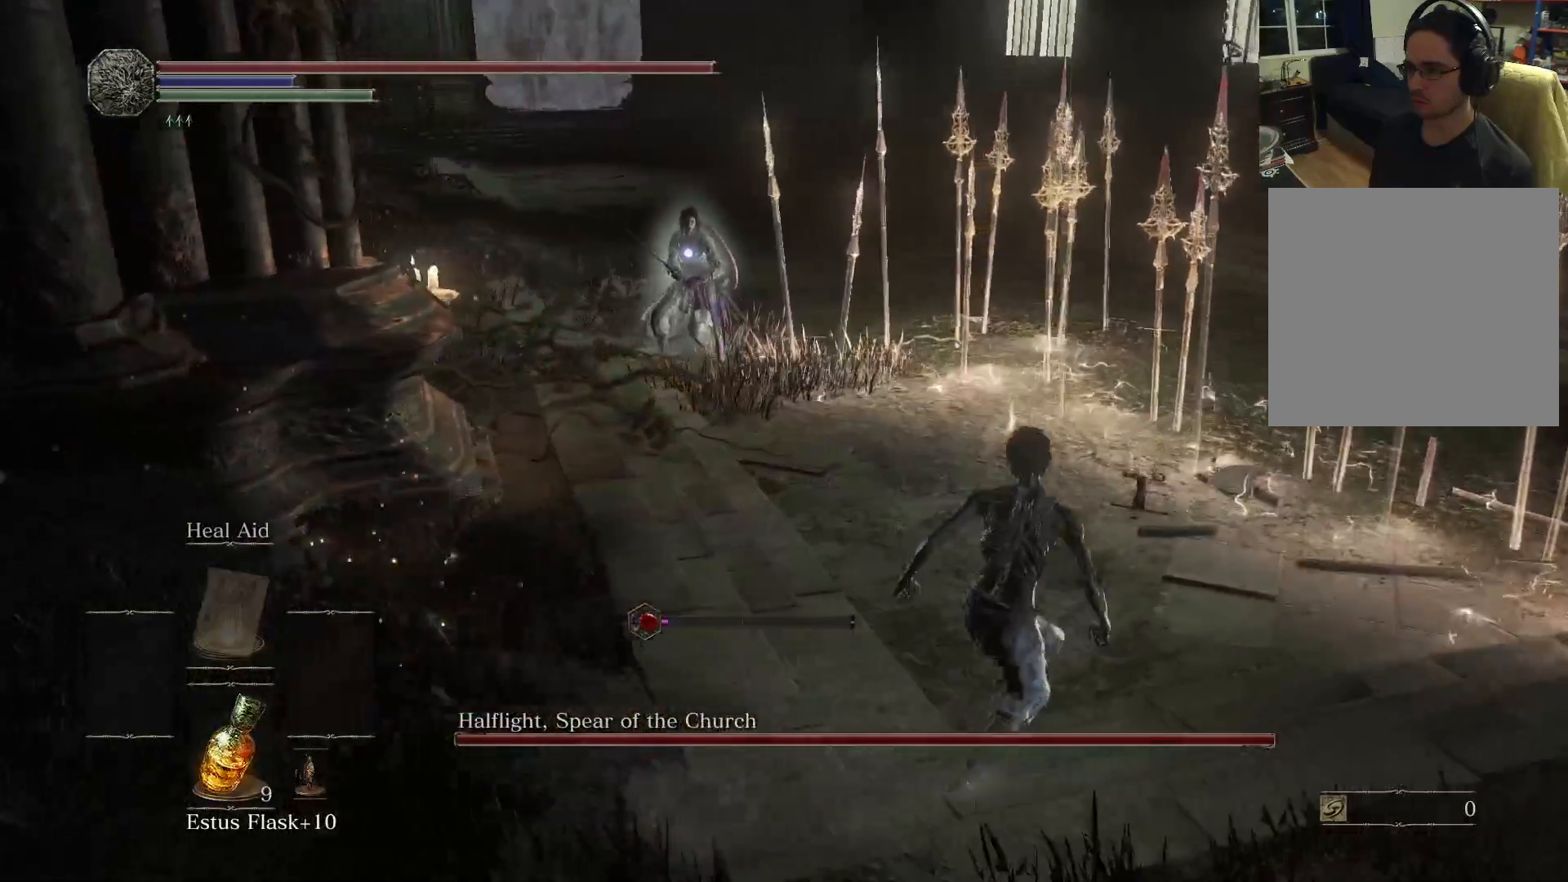
{"buttons": [], "left_stick": "center", "right_stick": "center", "events": [[50, "left_stick", "up"], [100, "left_stick", "up-left"], [233, "left_stick", "center"], [283, "left_stick", "down"], [350, "left_stick", "right"], [483, "left_stick", "center"]]}
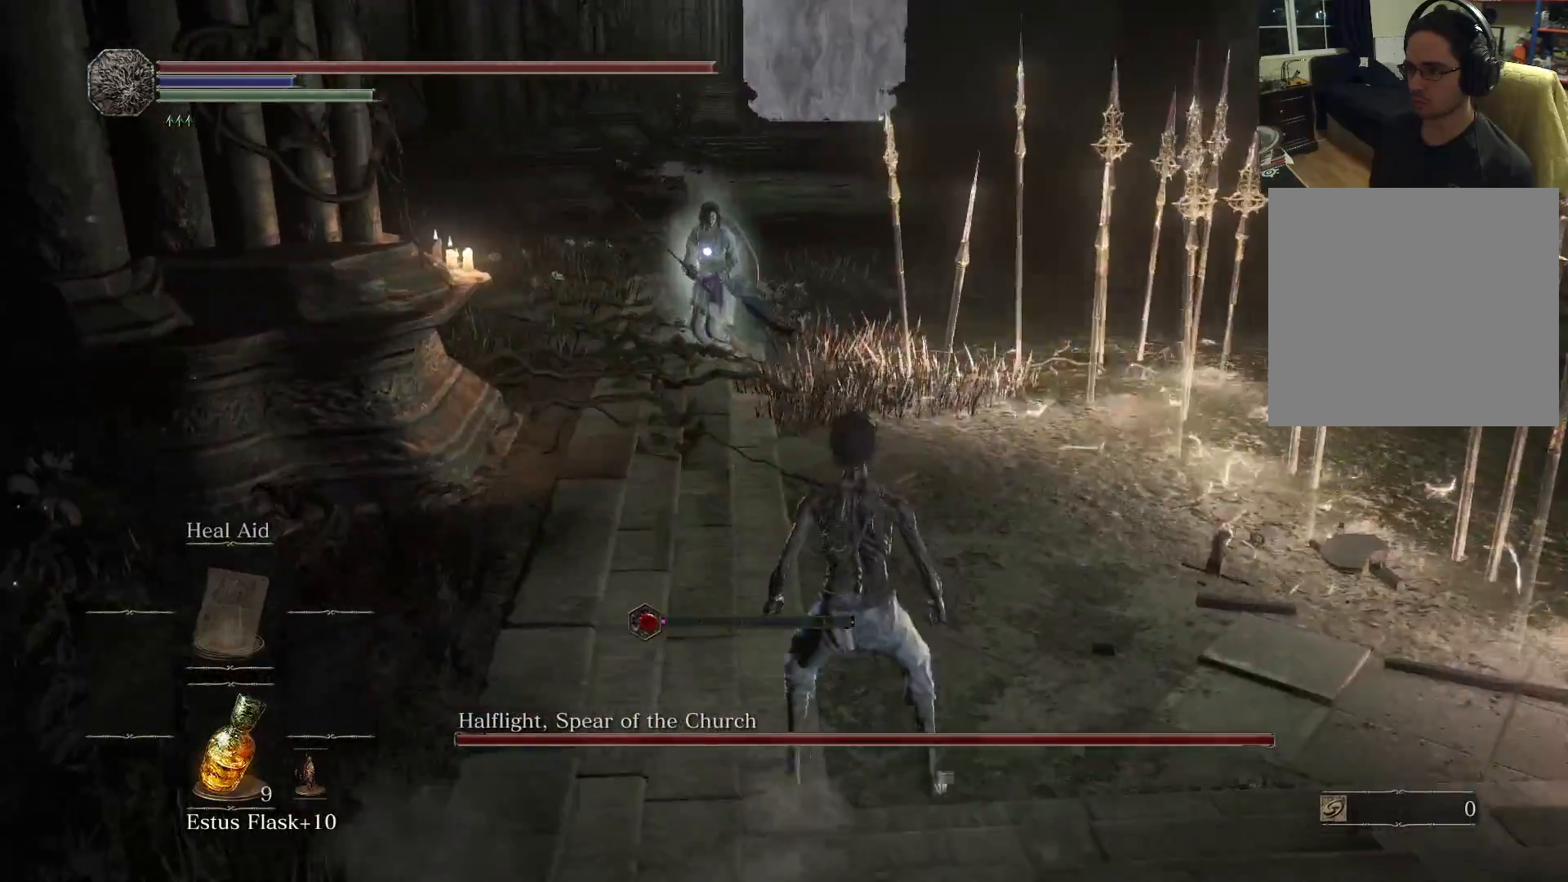
{"buttons": [], "left_stick": "up-right", "right_stick": "center", "events": [[233, "left_stick", "up-right"]]}
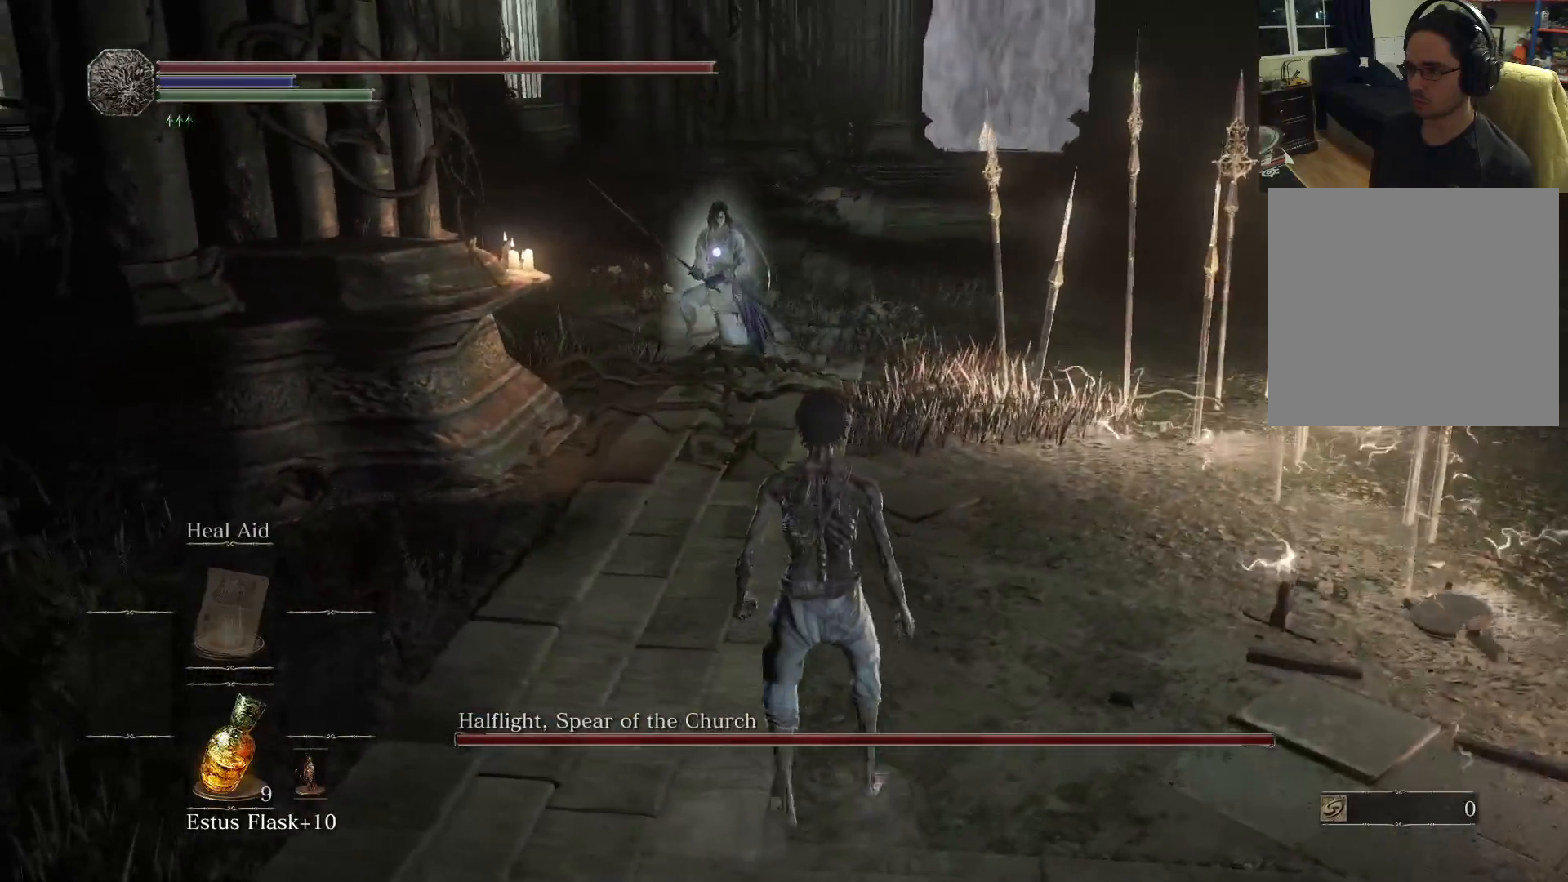
{"buttons": [], "left_stick": "up", "right_stick": "center", "events": [[367, "left_stick", "up"]]}
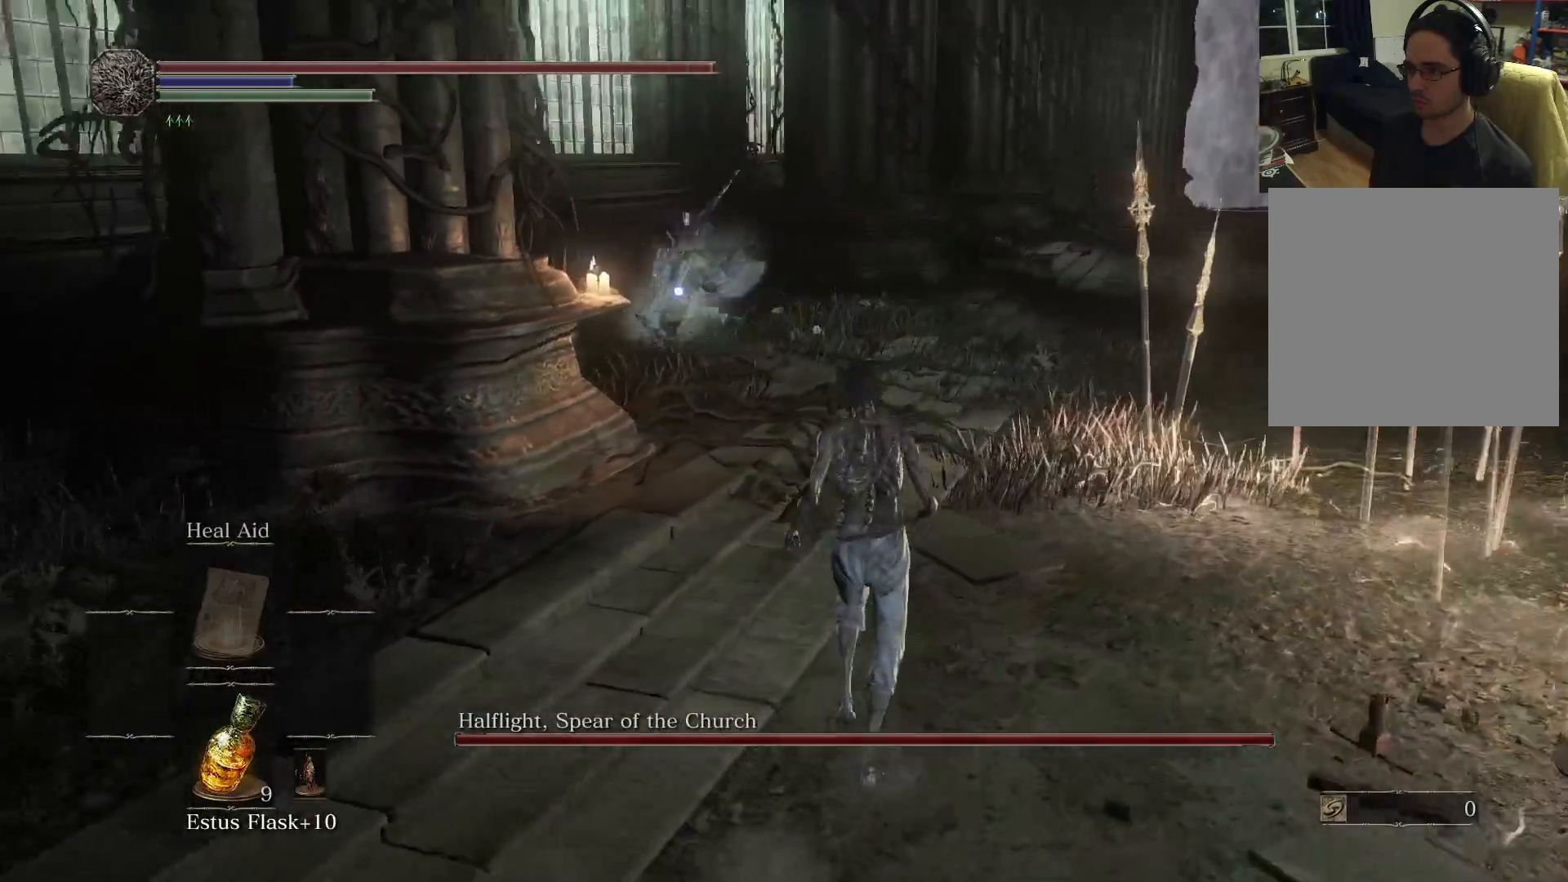
{"buttons": [], "left_stick": "up", "right_stick": "center", "events": []}
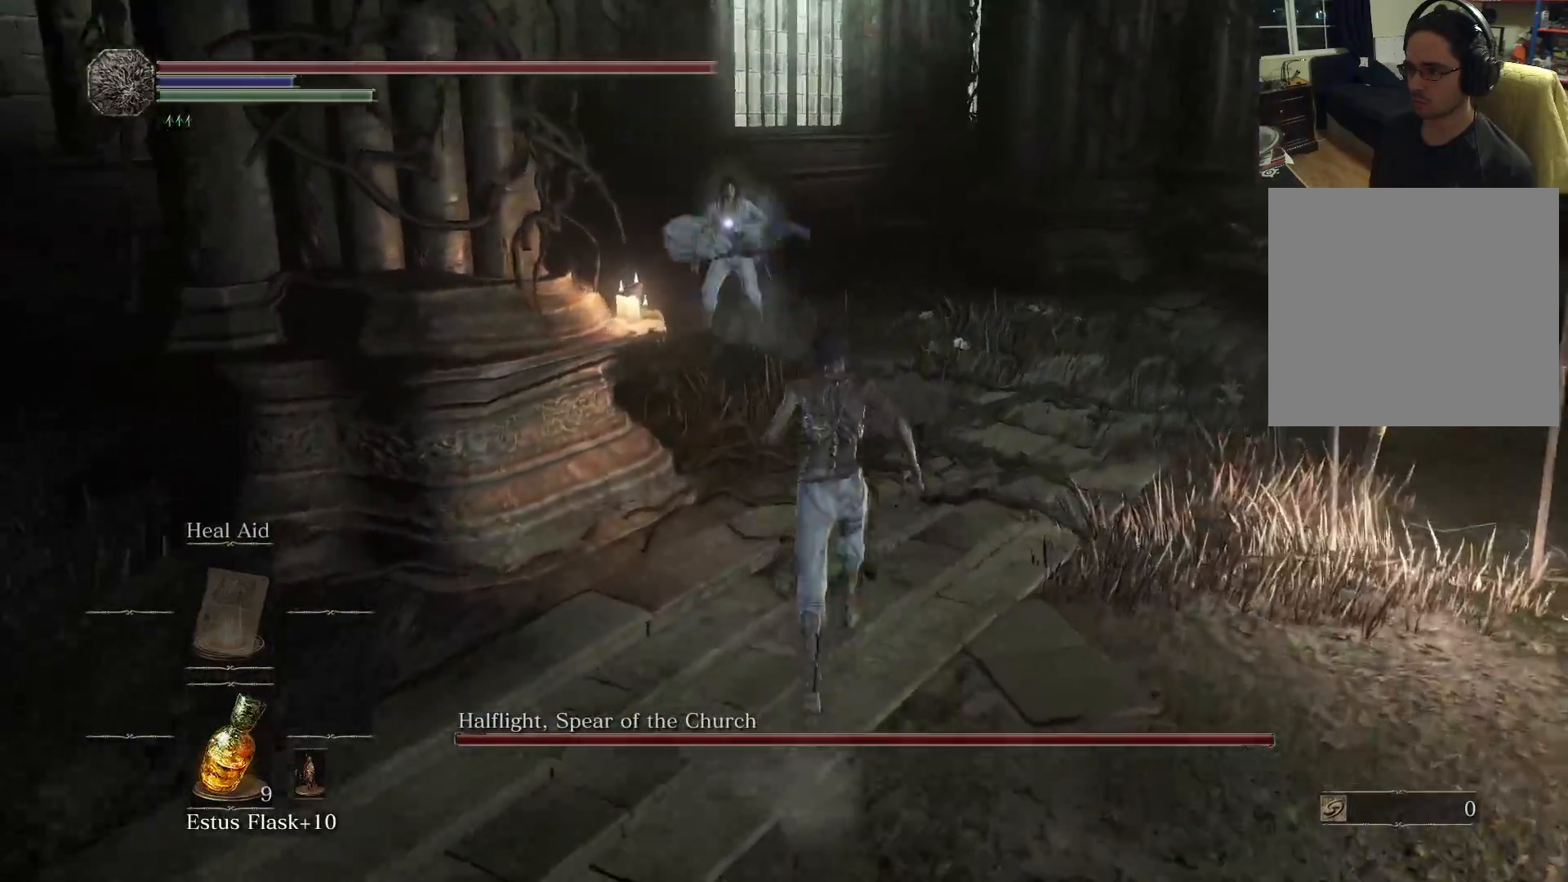
{"buttons": [], "left_stick": "up-right", "right_stick": "center", "events": [[467, "left_stick", "up-right"]]}
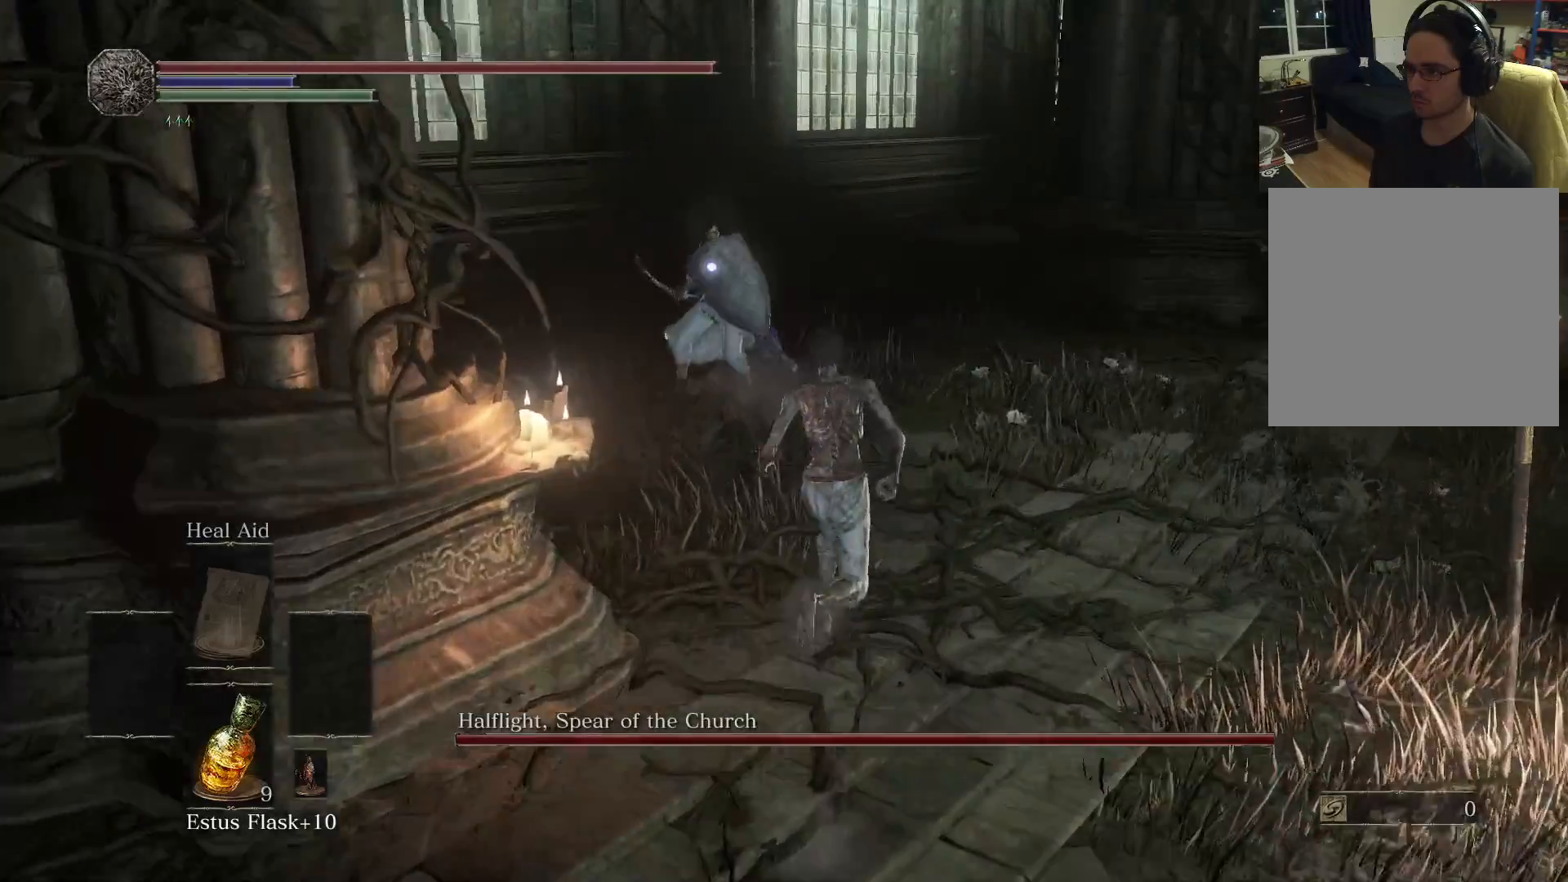
{"buttons": [], "left_stick": "up-right", "right_stick": "center", "events": []}
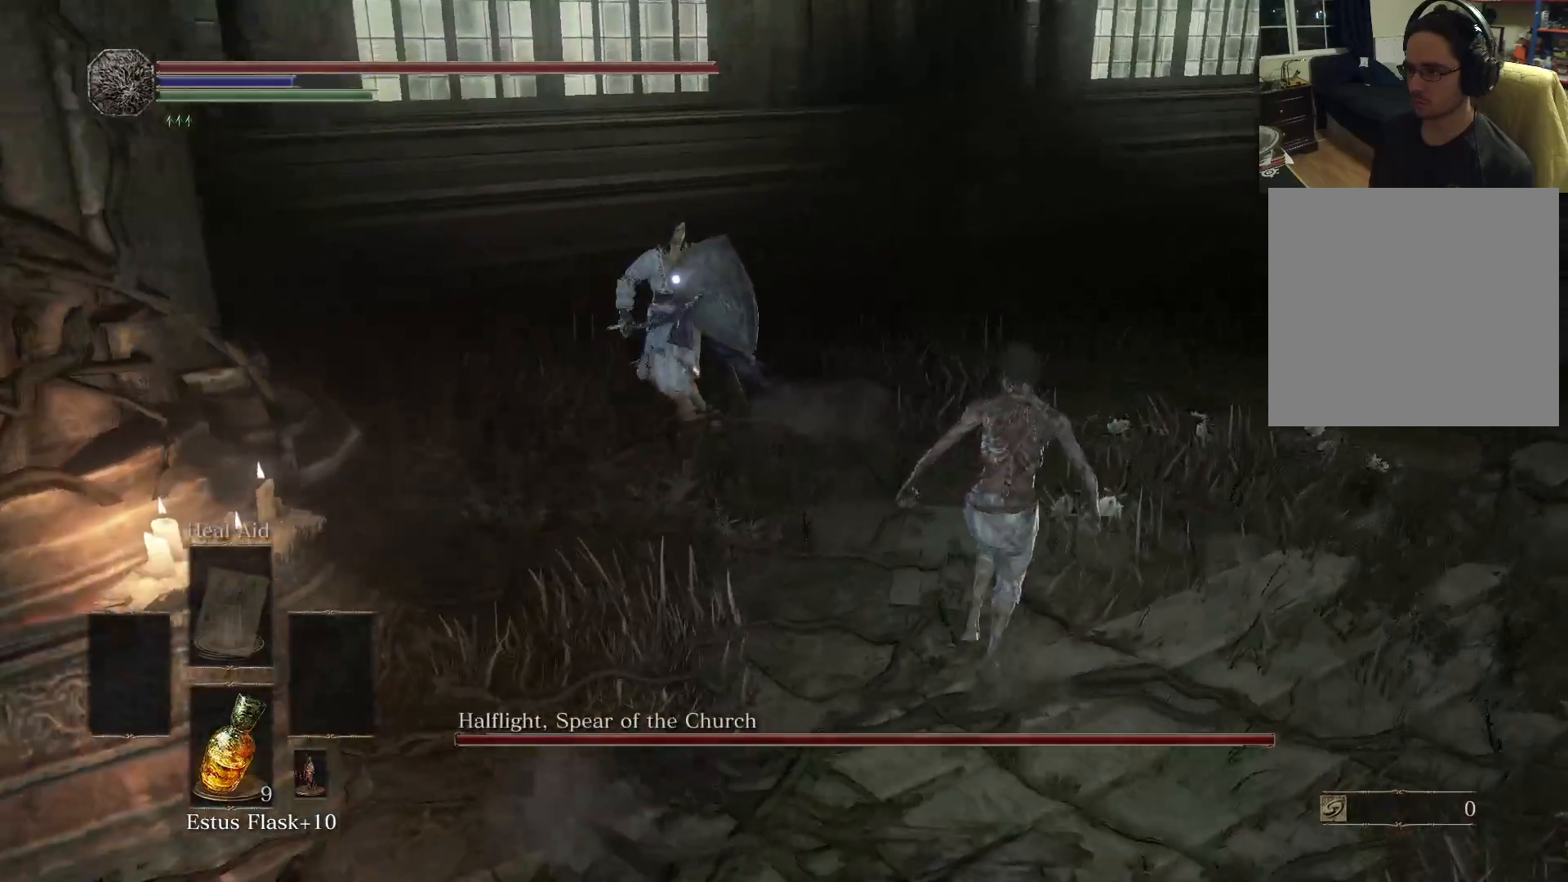
{"buttons": [], "left_stick": "right", "right_stick": "center", "events": [[117, "left_stick", "right"]]}
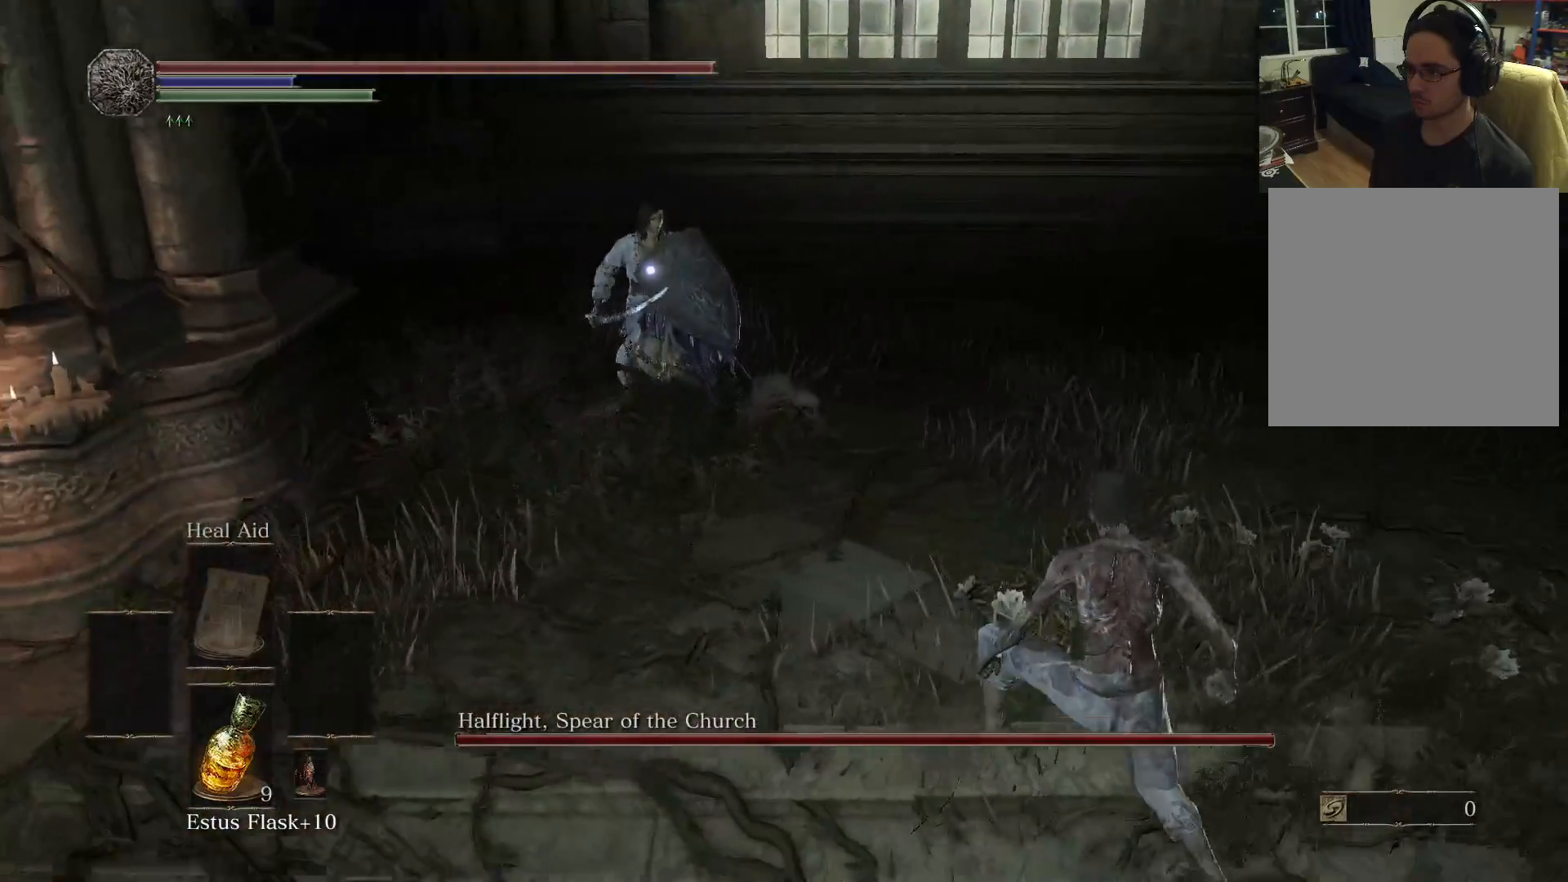
{"buttons": [], "left_stick": "right", "right_stick": "center", "events": []}